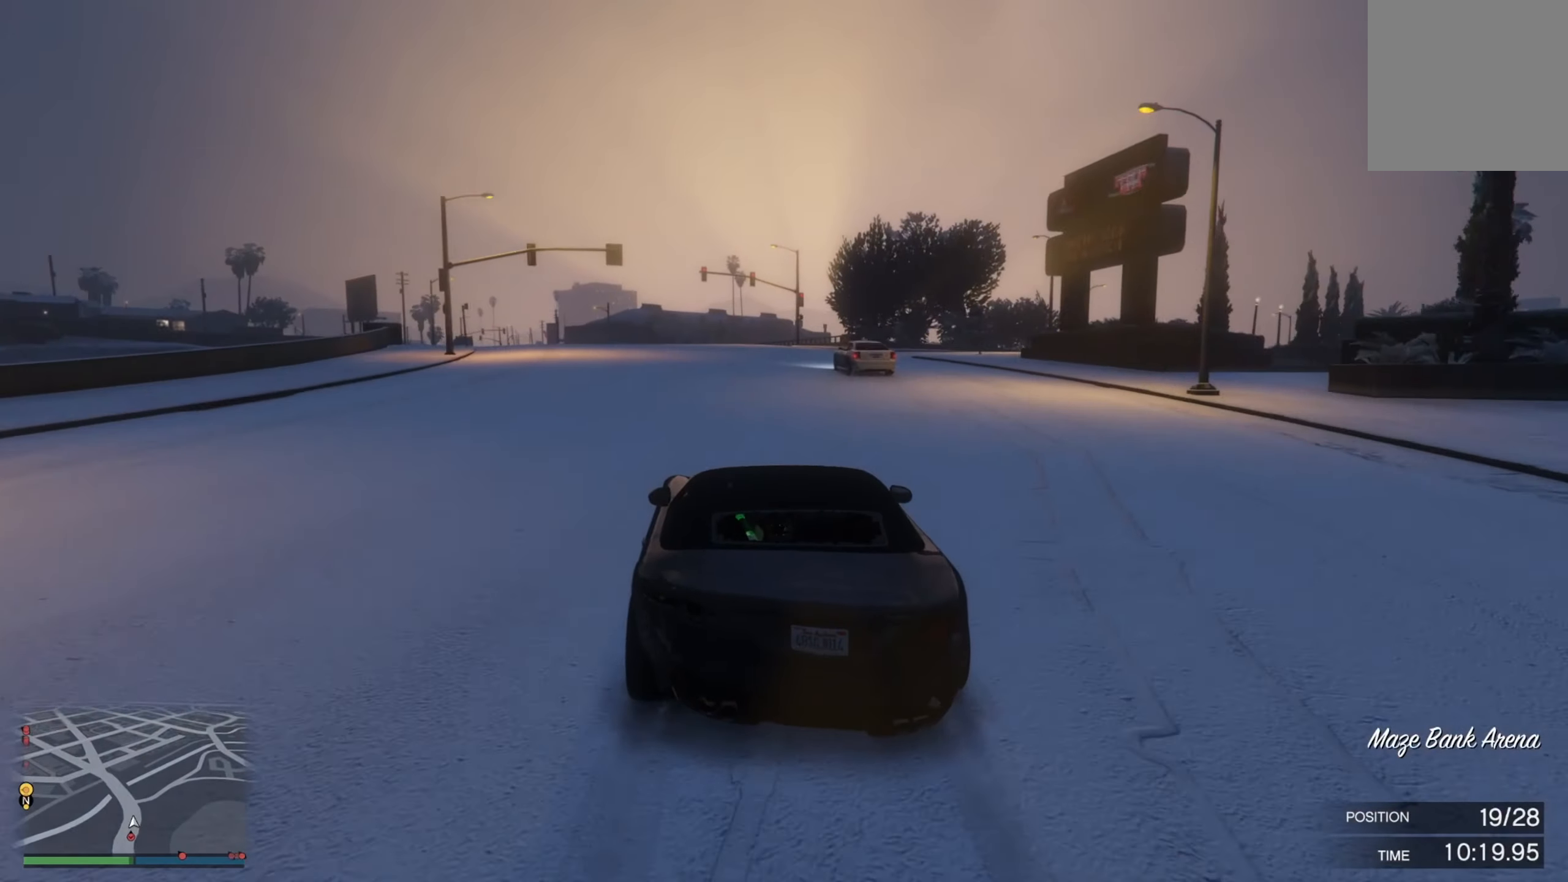
Gameplay with a controller (Xbox layout); each line is a JSON object with the inputs held at the frame after it. "events" lists button and stick changes between this image and that frame as [ms after this image, input, new state], when the widget could be followed in between.
{"buttons": ["R2"], "left_stick": "left", "right_stick": "center", "events": [[84, "left_stick", "right"], [134, "left_stick", "center"], [200, "left_stick", "left"], [367, "left_stick", "center"], [467, "left_stick", "left"]]}
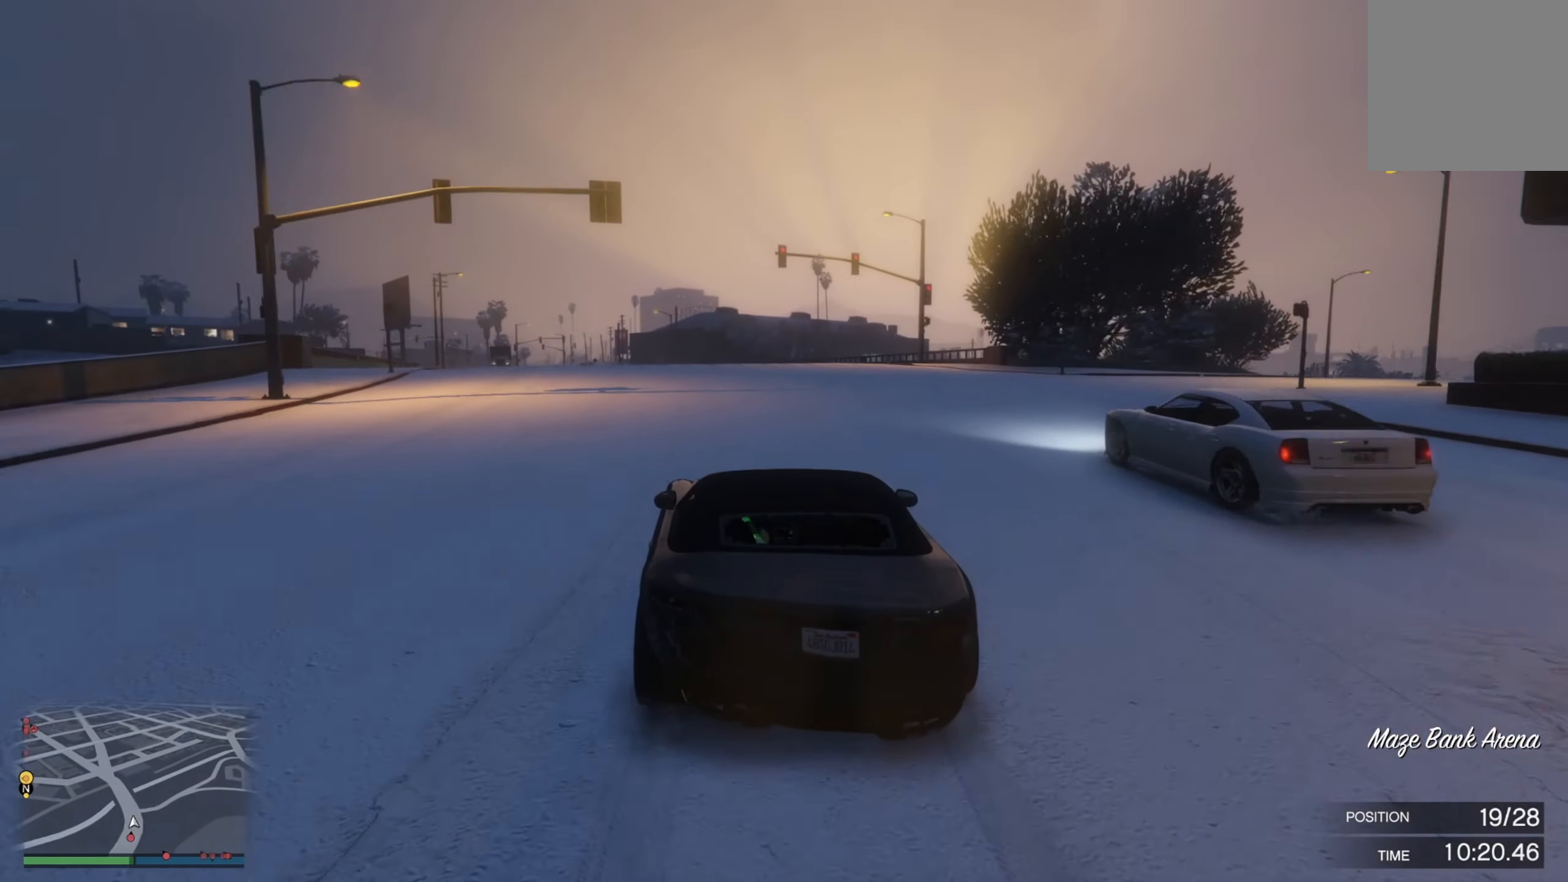
{"buttons": ["R2"], "left_stick": "center", "right_stick": "center", "events": [[100, "left_stick", "center"], [217, "left_stick", "left"], [367, "left_stick", "center"]]}
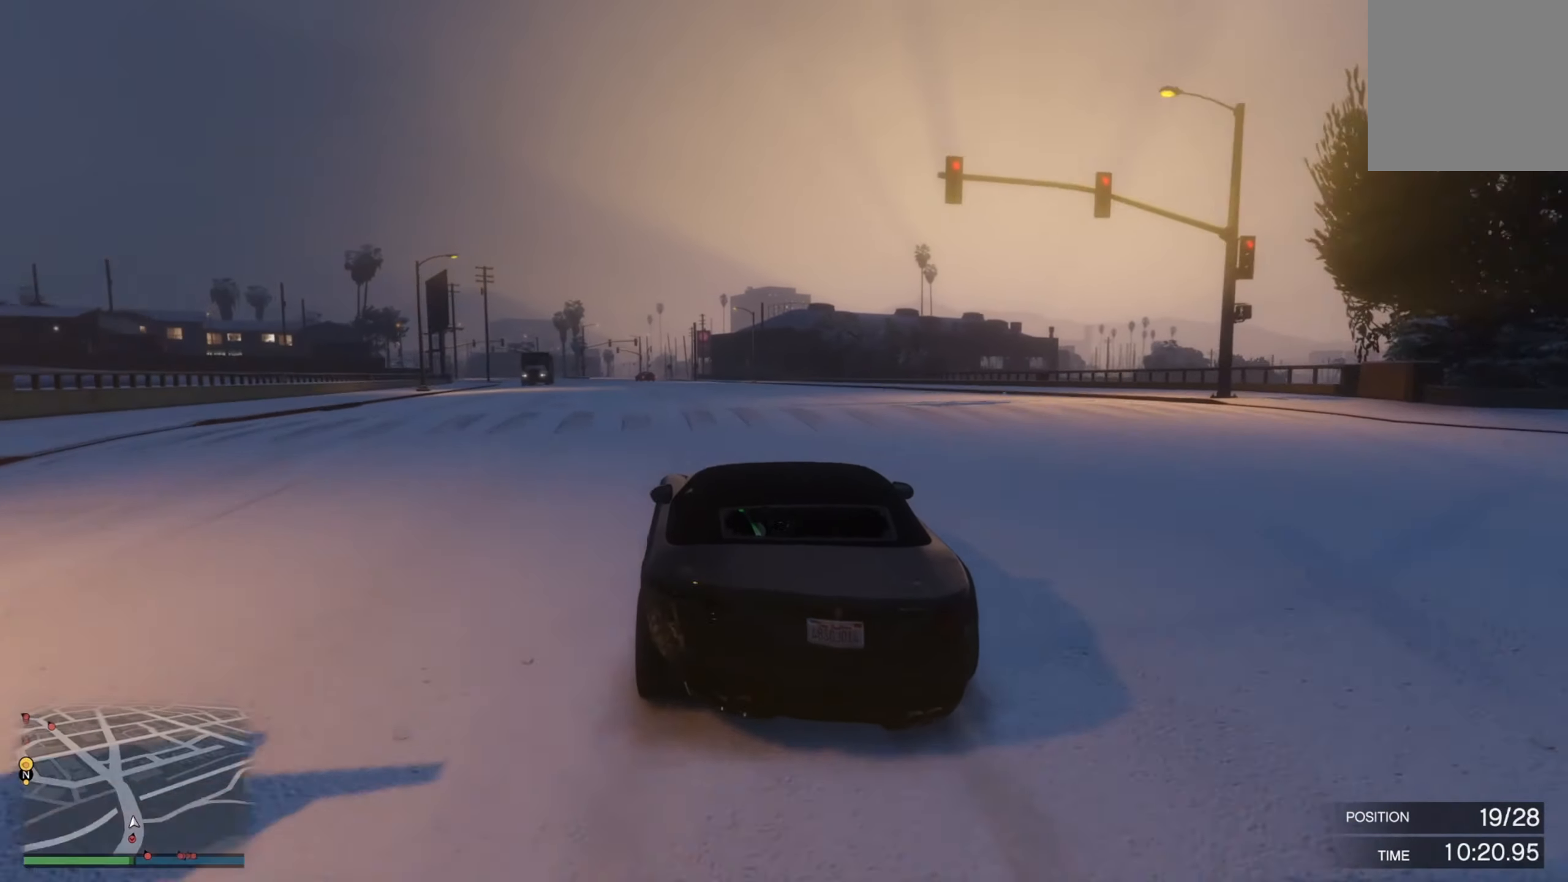
{"buttons": ["R2"], "left_stick": "center", "right_stick": "center", "events": [[17, "left_stick", "left"], [150, "left_stick", "center"], [350, "left_stick", "left"], [484, "left_stick", "center"]]}
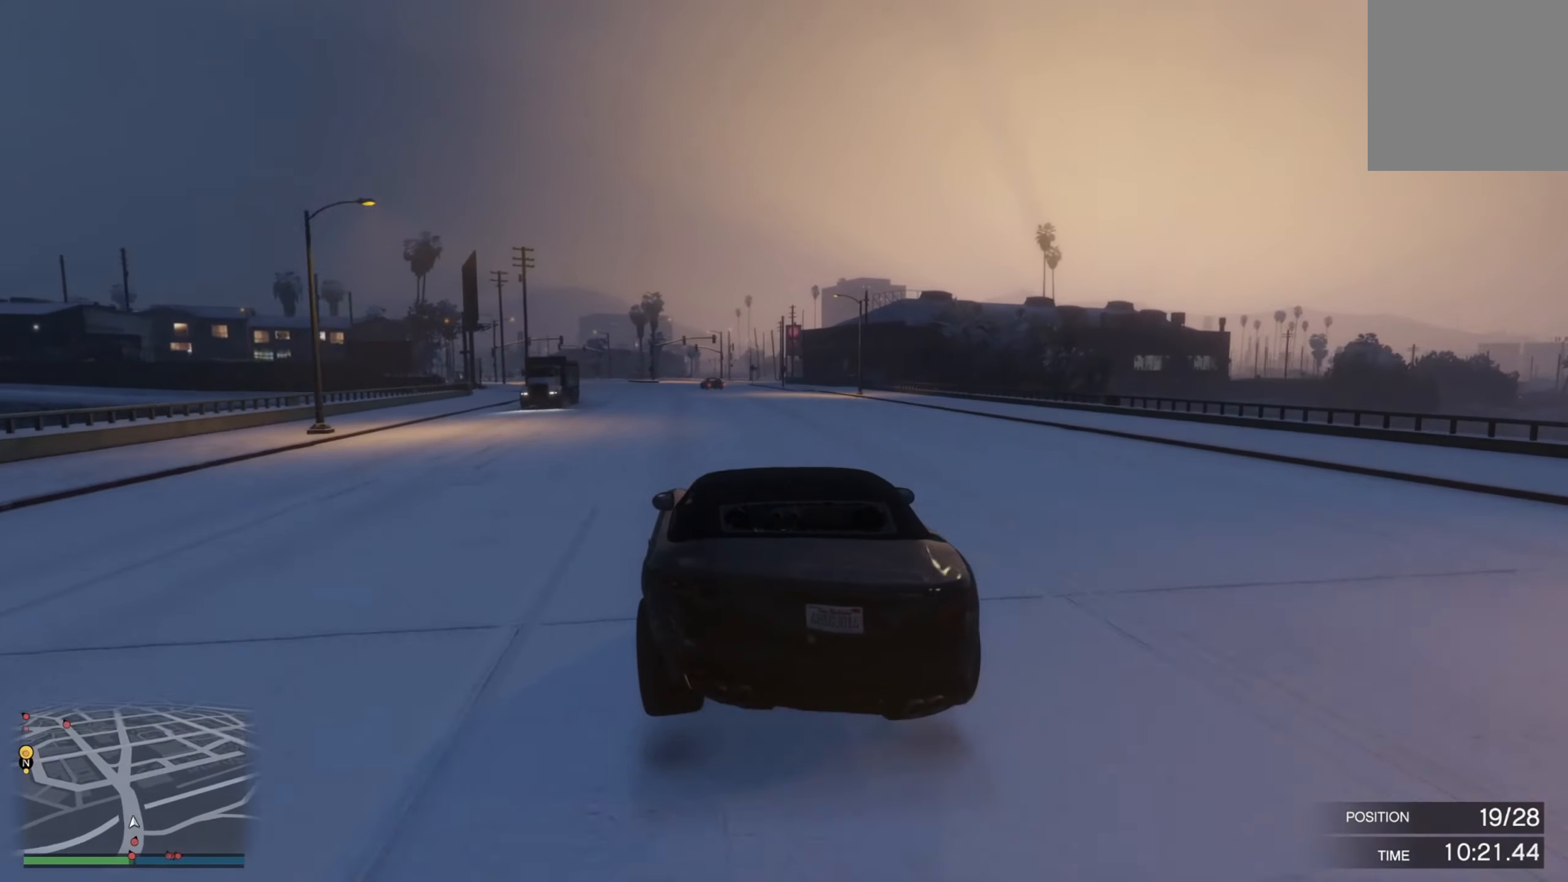
{"buttons": ["R2"], "left_stick": "left", "right_stick": "center", "events": [[334, "left_stick", "left"]]}
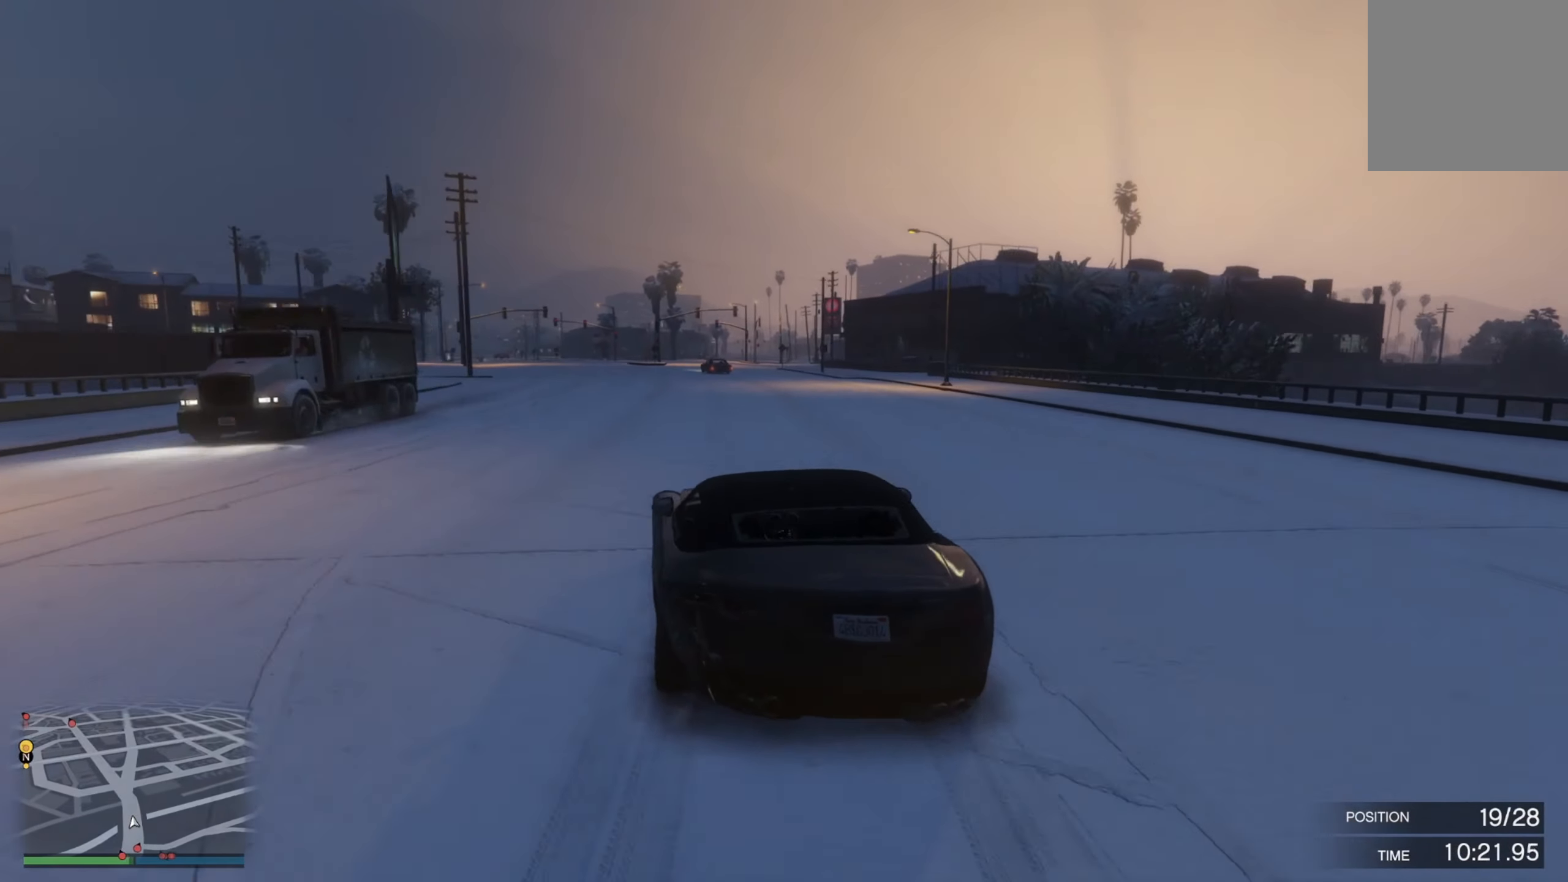
{"buttons": ["R2"], "left_stick": "center", "right_stick": "center", "events": [[17, "left_stick", "center"], [150, "left_stick", "left"], [267, "left_stick", "center"], [367, "left_stick", "down-right"], [484, "left_stick", "center"]]}
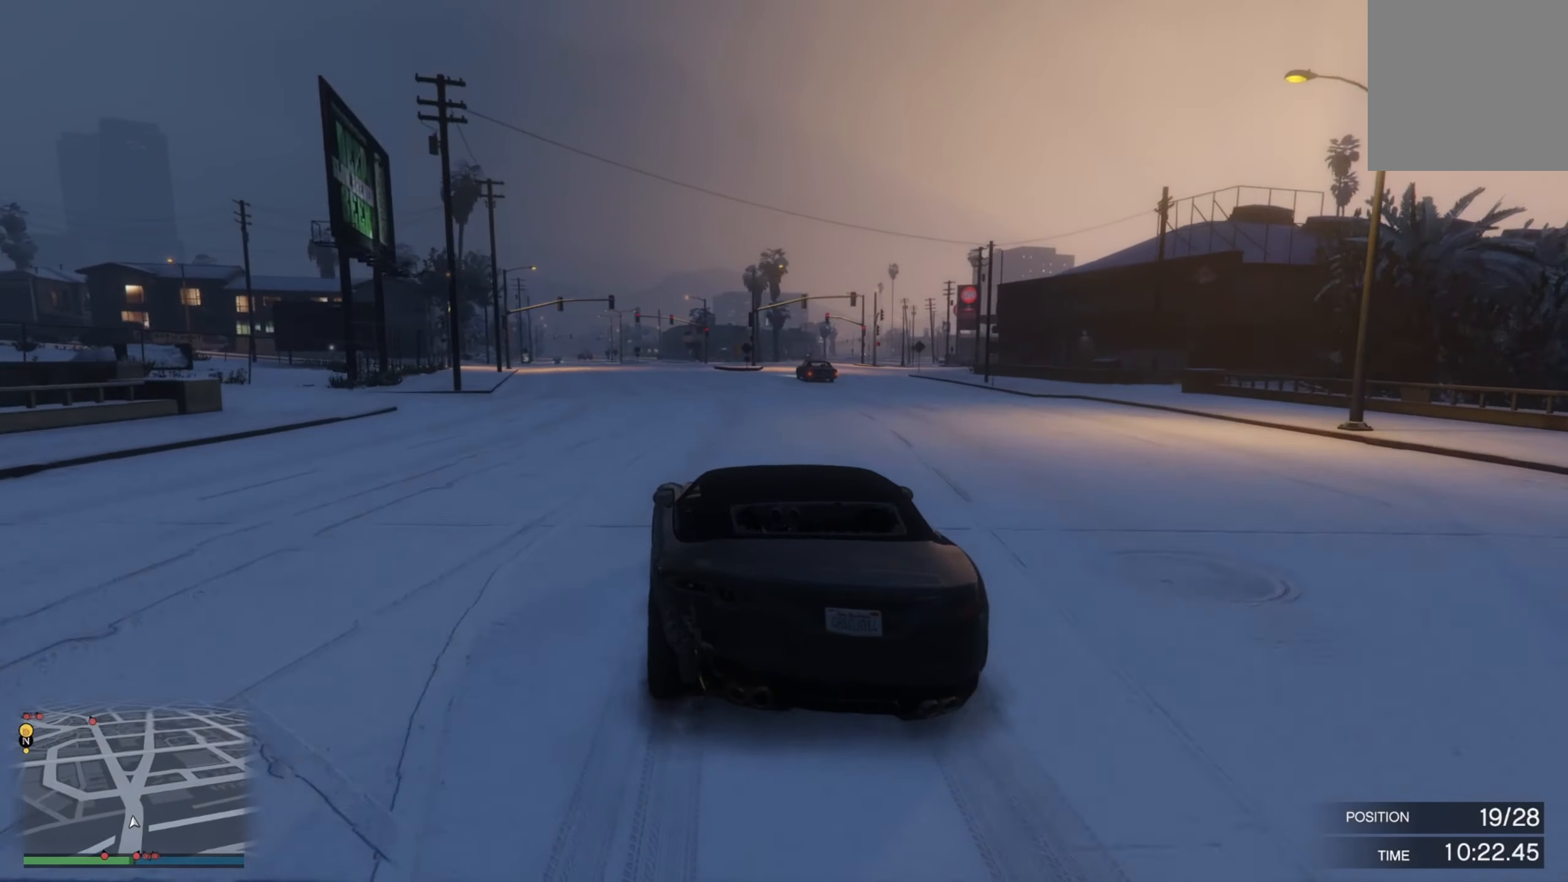
{"buttons": ["R2"], "left_stick": "left", "right_stick": "center", "events": [[34, "left_stick", "left"], [184, "left_stick", "center"], [450, "left_stick", "left"]]}
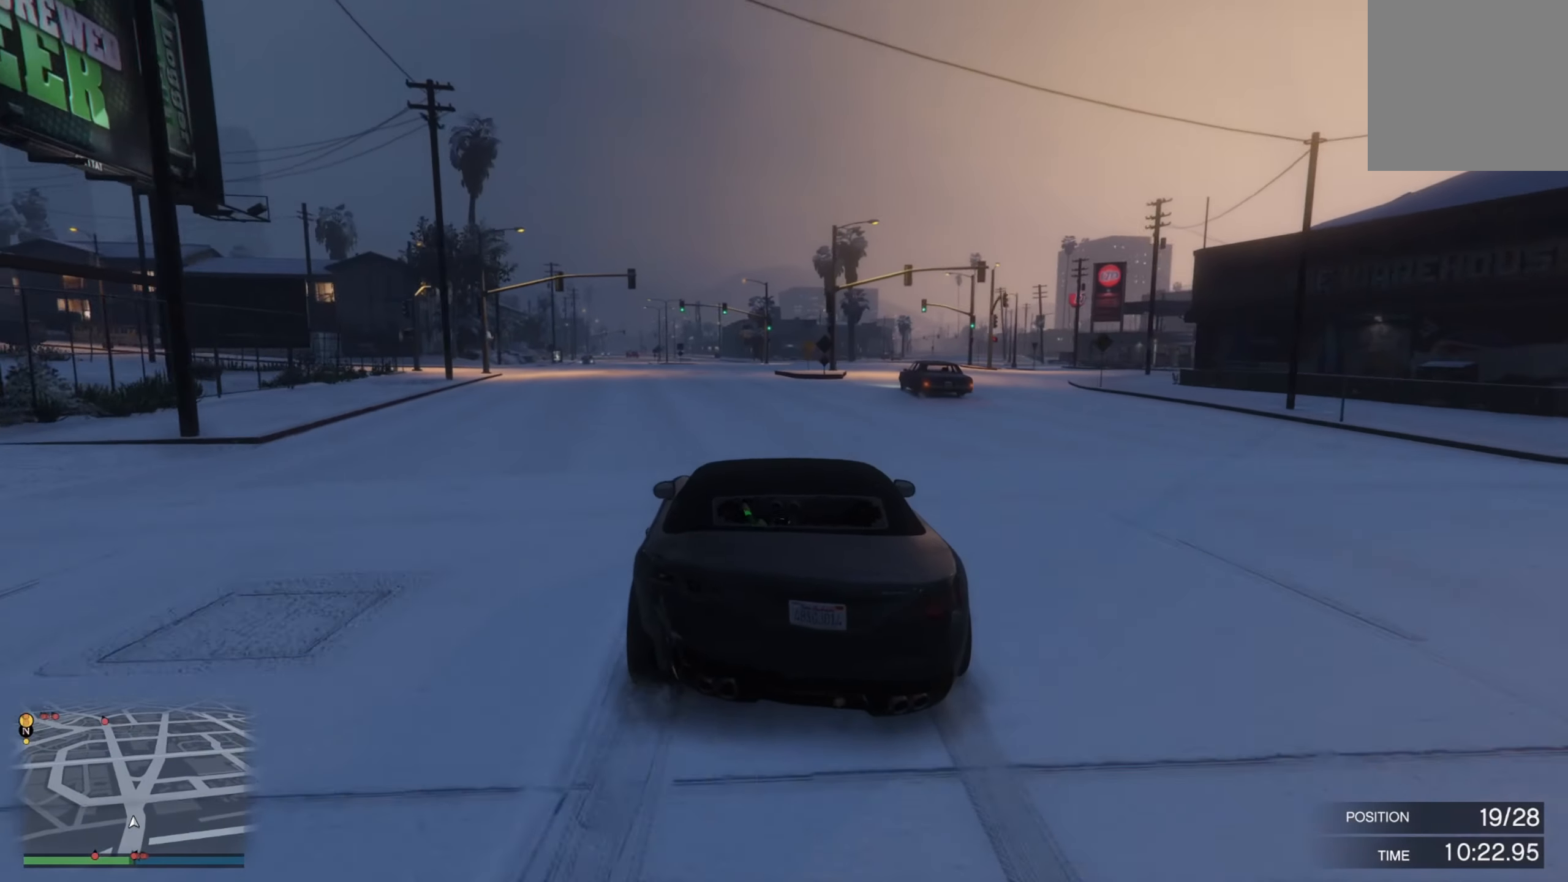
{"buttons": ["R2"], "left_stick": "center", "right_stick": "center", "events": [[67, "left_stick", "center"], [267, "left_stick", "right"], [384, "left_stick", "center"]]}
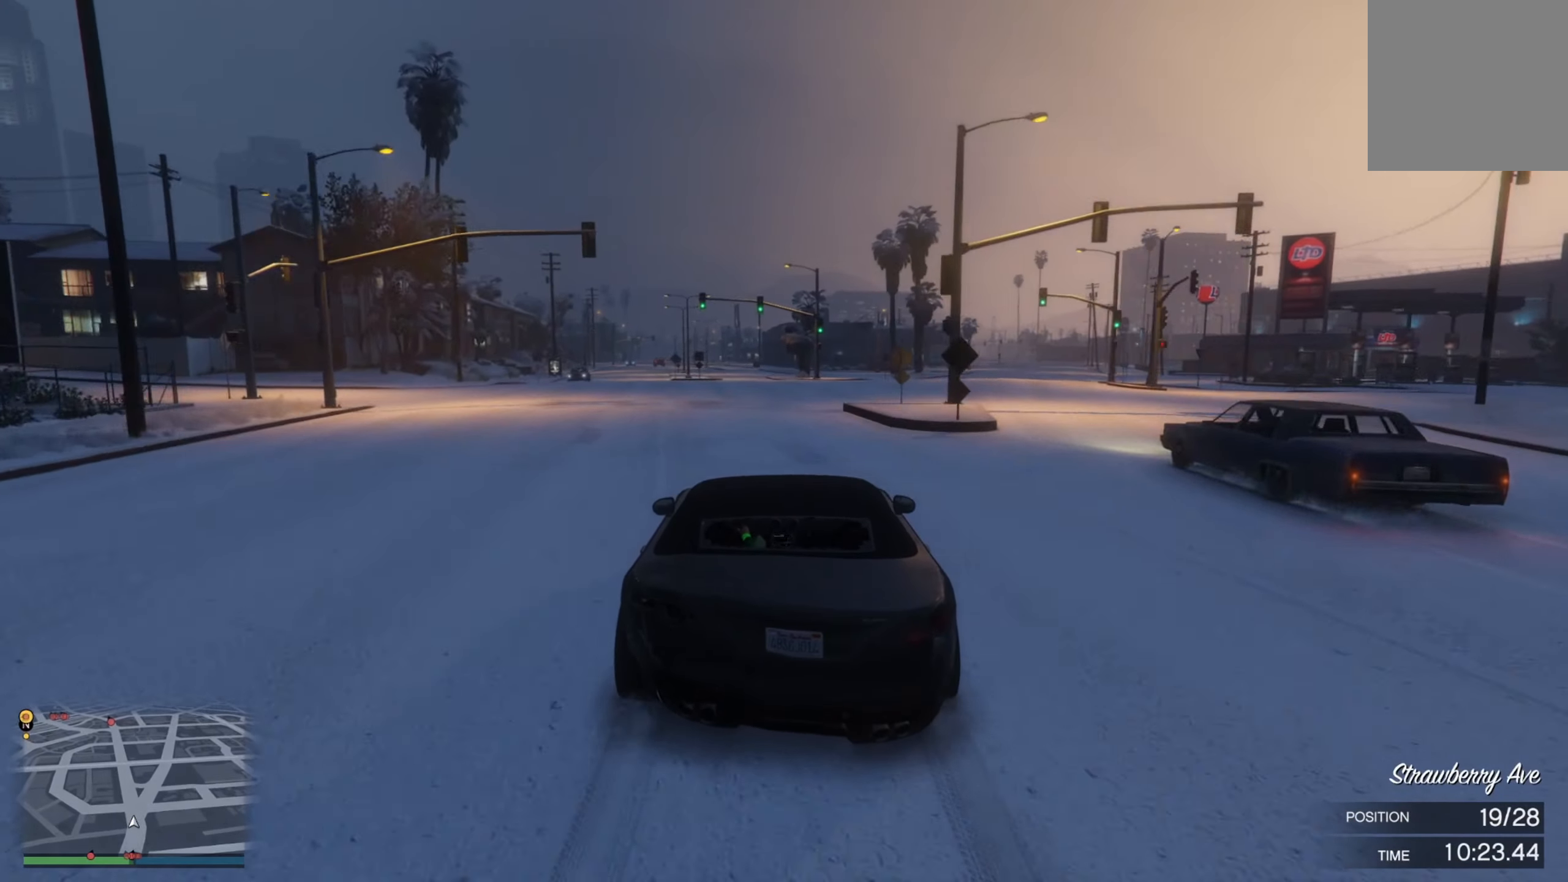
{"buttons": ["R2"], "left_stick": "up-left", "right_stick": "center", "events": [[100, "left_stick", "left"], [234, "left_stick", "center"], [417, "left_stick", "up-left"]]}
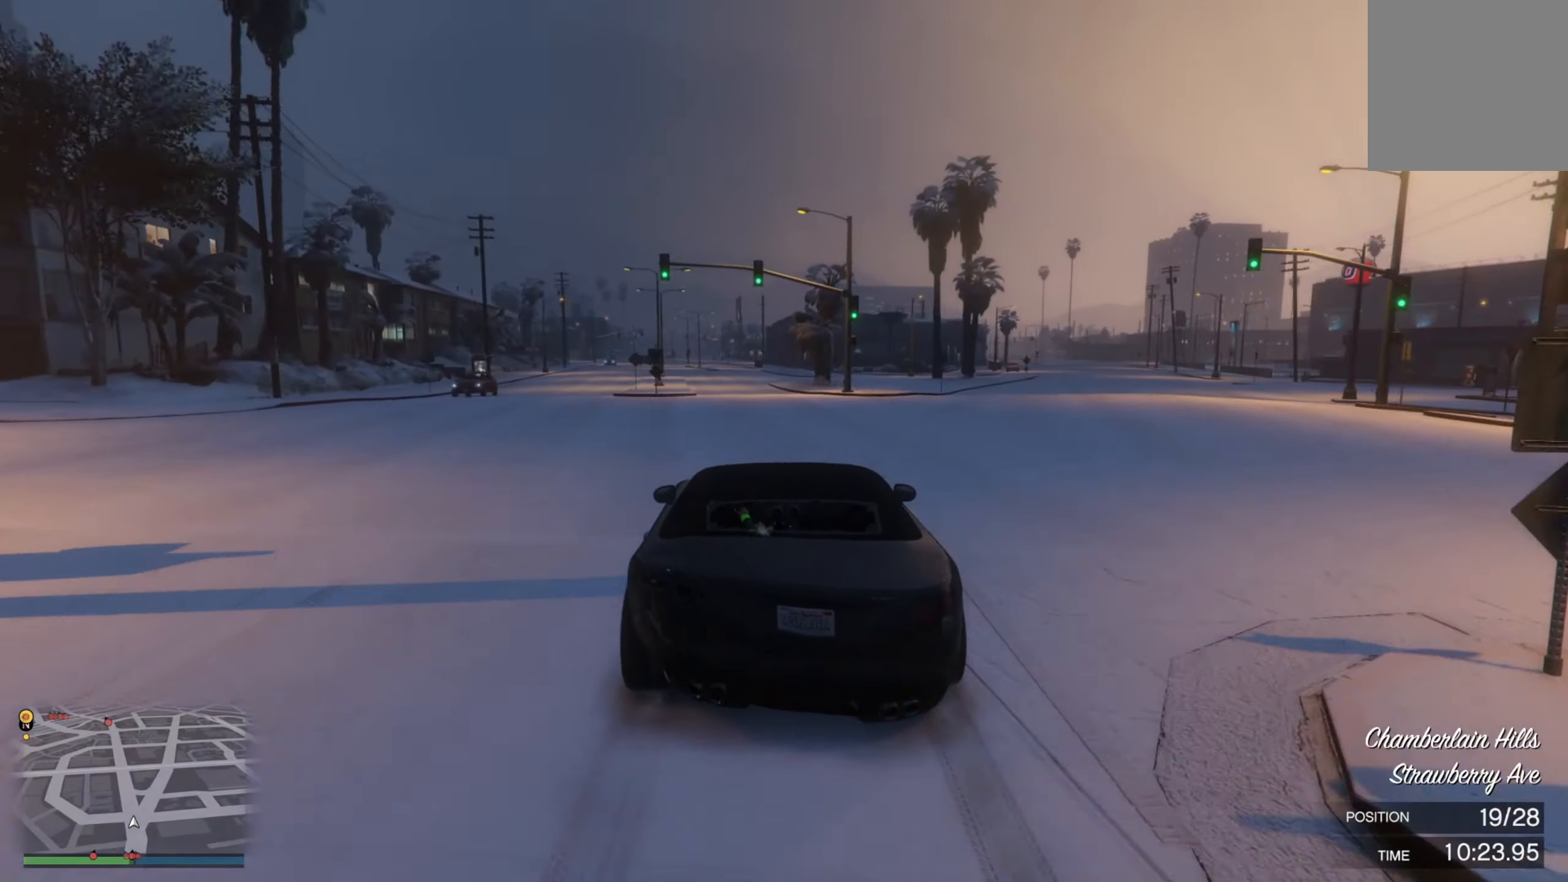
{"buttons": ["R2"], "left_stick": "center", "right_stick": "center", "events": [[50, "left_stick", "center"]]}
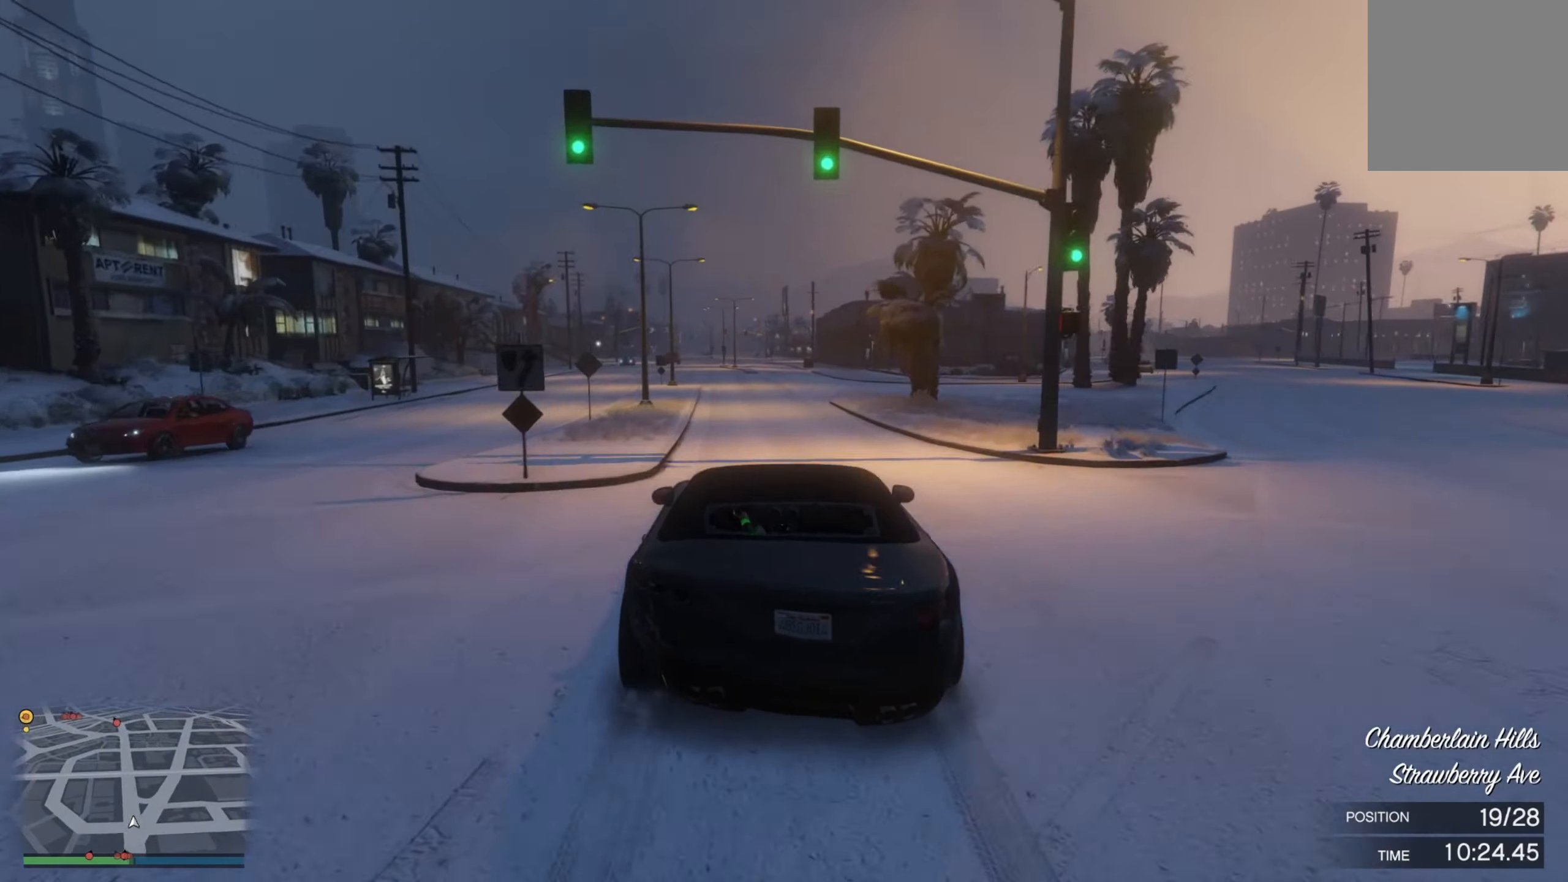
{"buttons": ["R2"], "left_stick": "right", "right_stick": "center", "events": [[166, "left_stick", "right"], [233, "left_stick", "center"], [483, "left_stick", "right"]]}
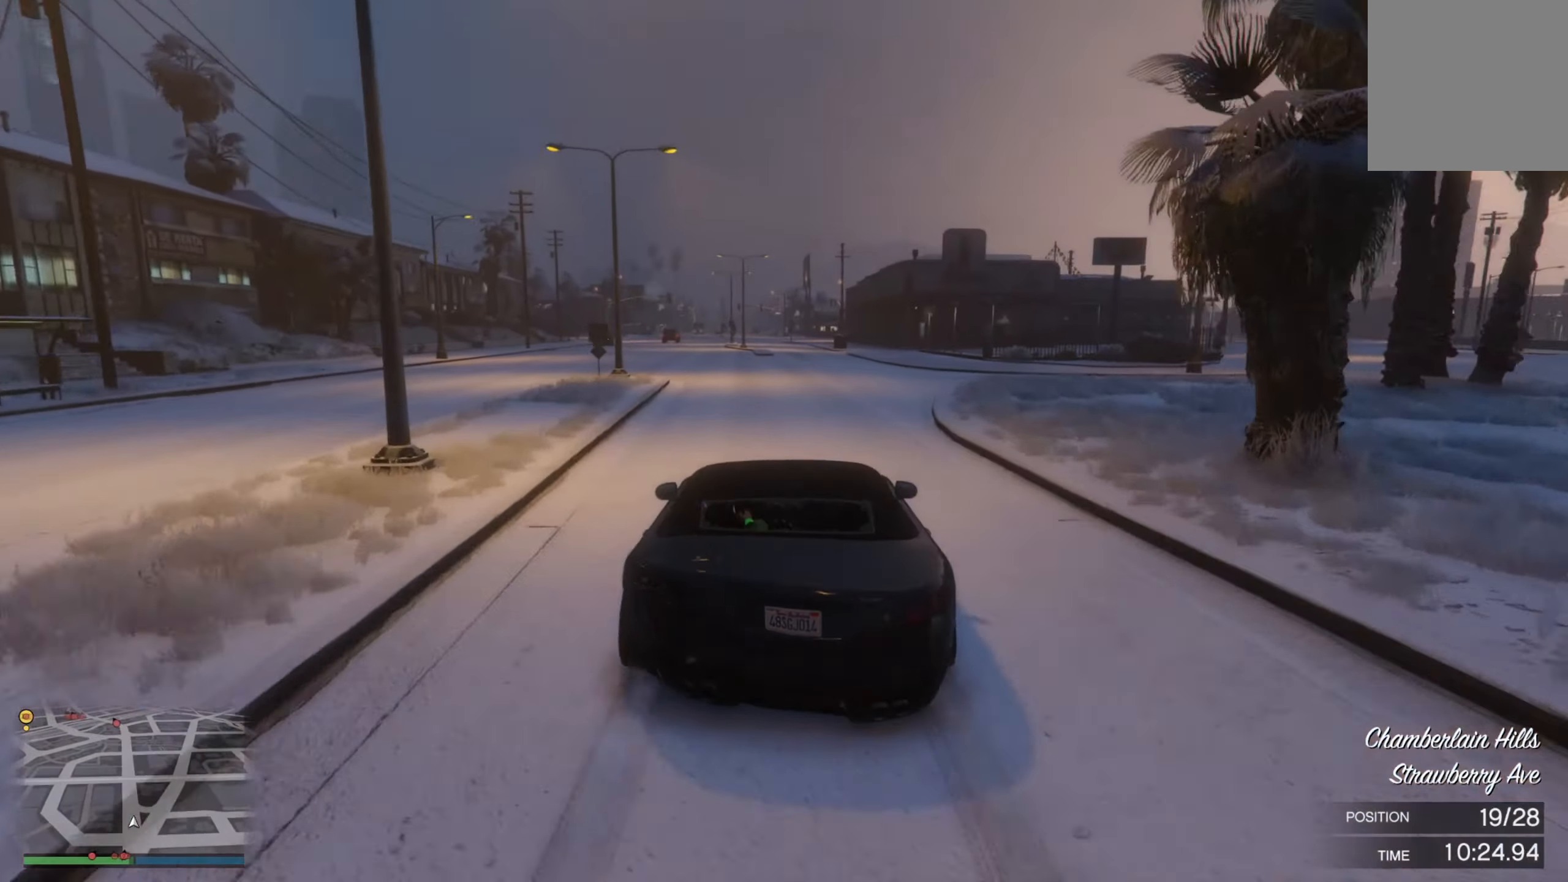
{"buttons": ["R2"], "left_stick": "center", "right_stick": "center", "events": [[66, "left_stick", "center"], [283, "left_stick", "left"], [433, "left_stick", "center"]]}
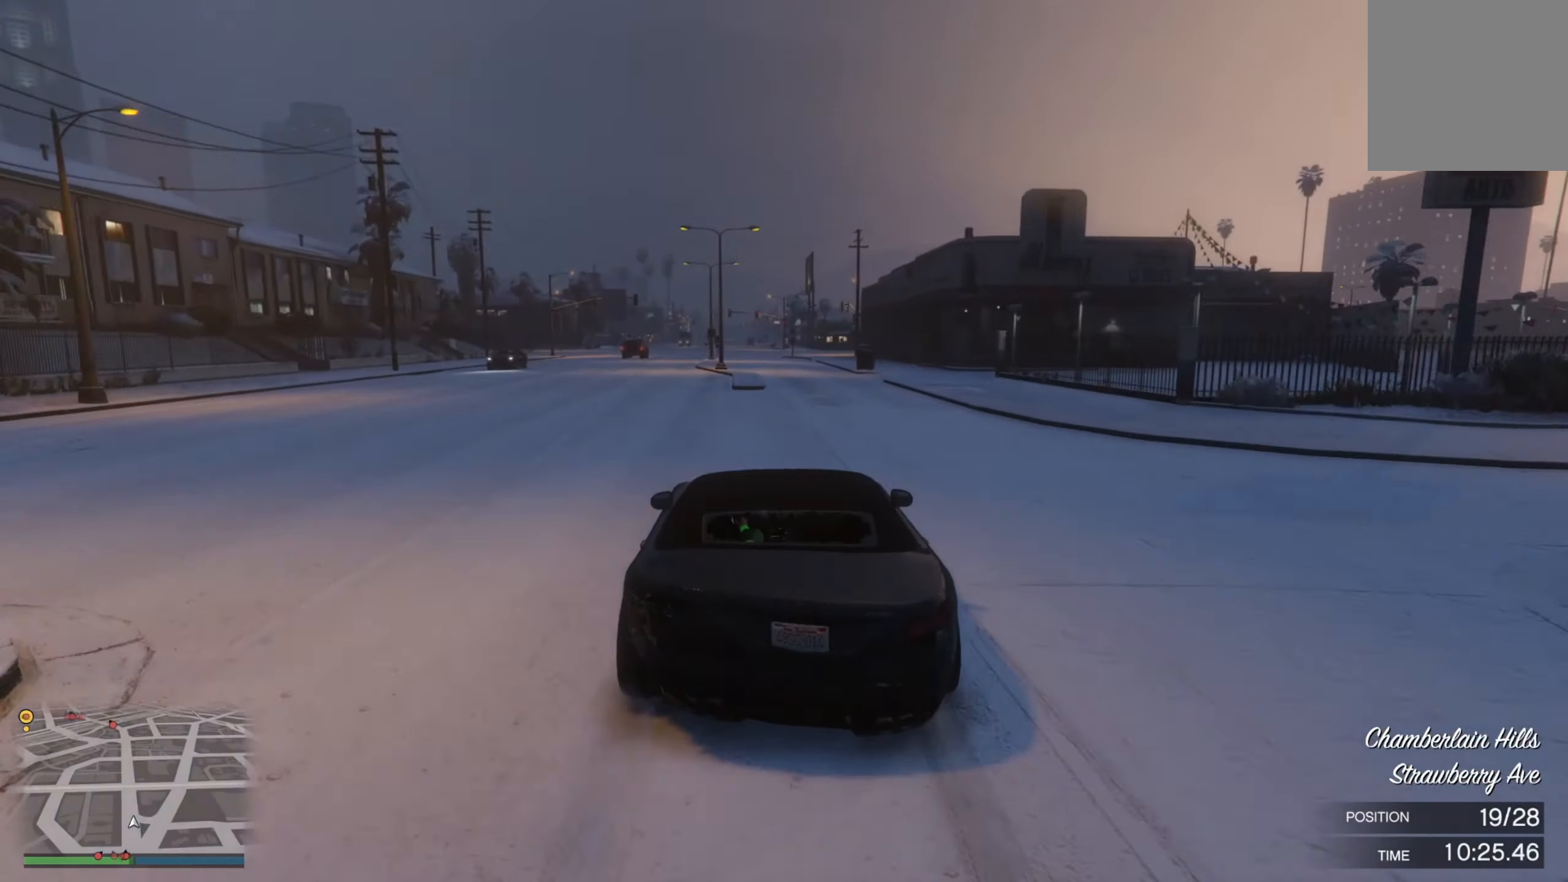
{"buttons": ["R2"], "left_stick": "right", "right_stick": "center", "events": [[483, "left_stick", "right"]]}
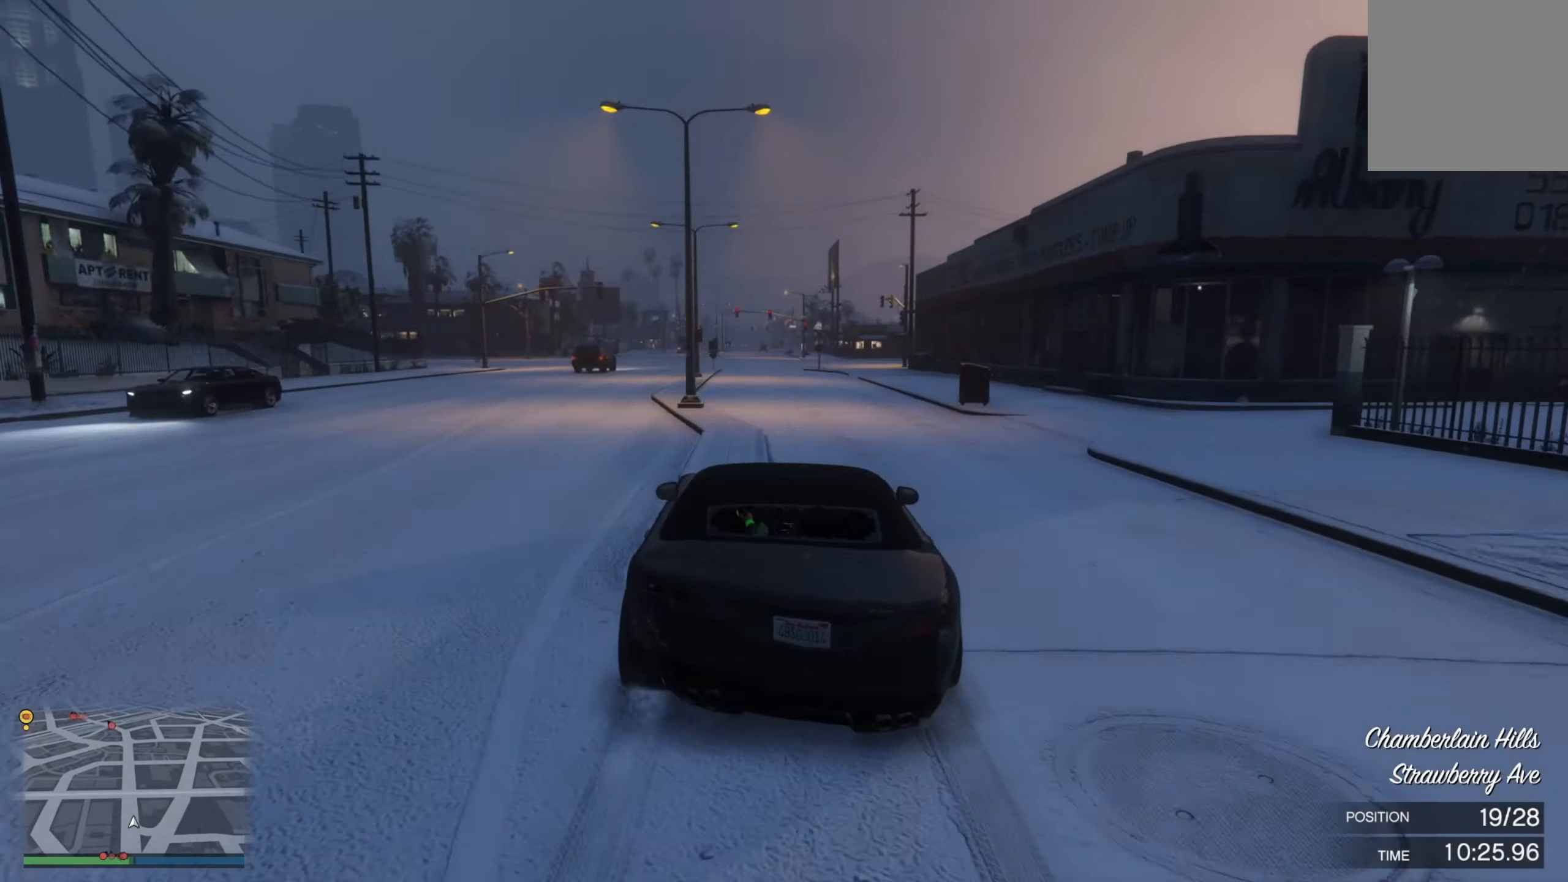
{"buttons": ["R2"], "left_stick": "center", "right_stick": "center", "events": [[33, "left_stick", "center"]]}
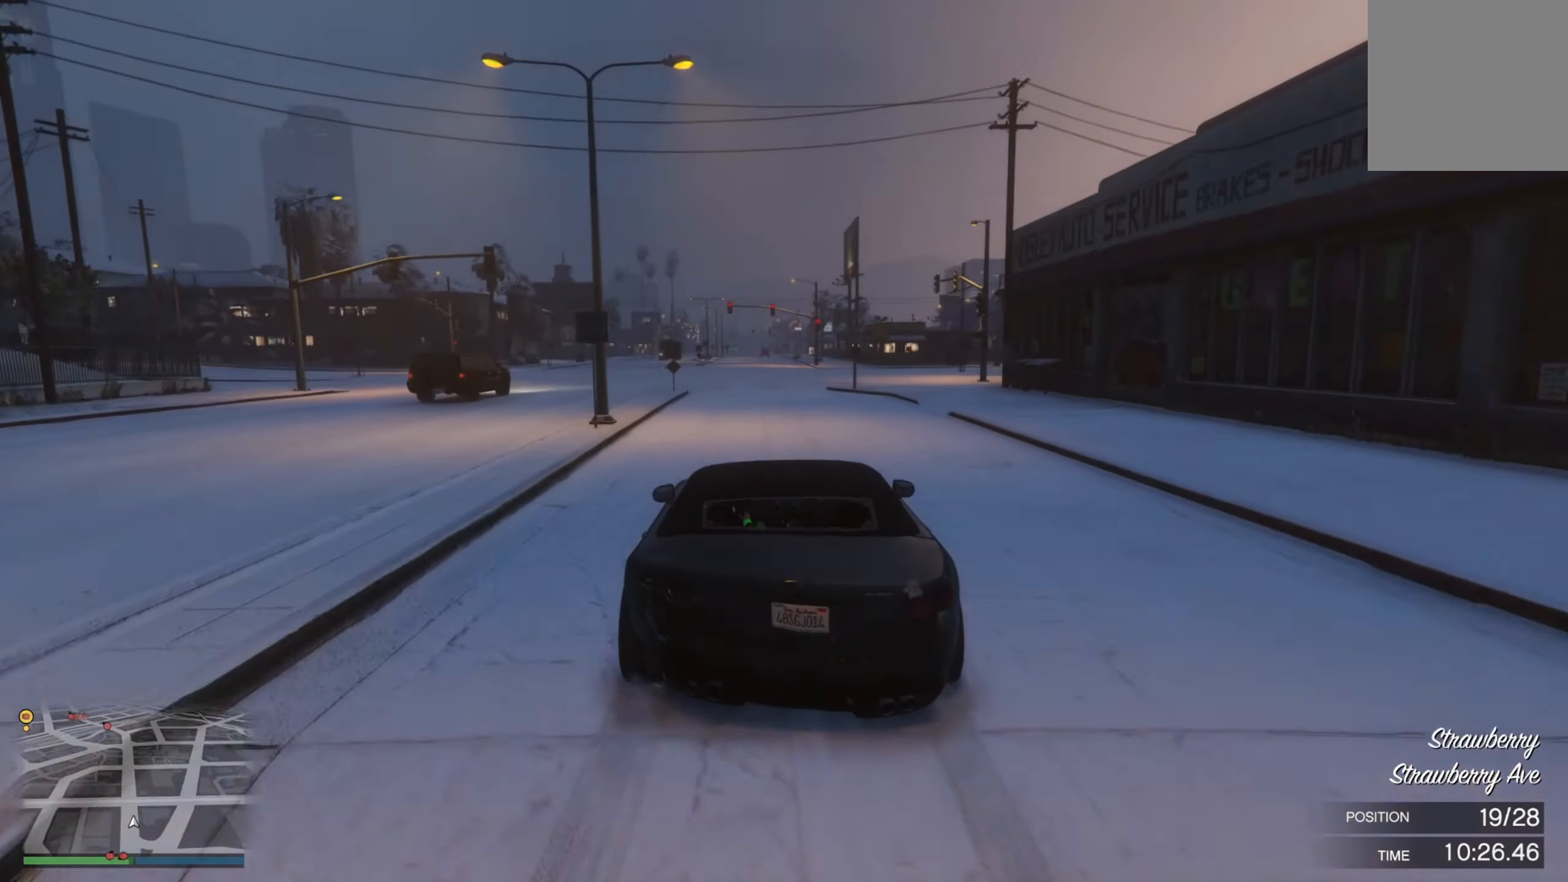
{"buttons": ["R2"], "left_stick": "center", "right_stick": "center", "events": [[33, "left_stick", "up-left"], [100, "left_stick", "right"], [150, "left_stick", "center"]]}
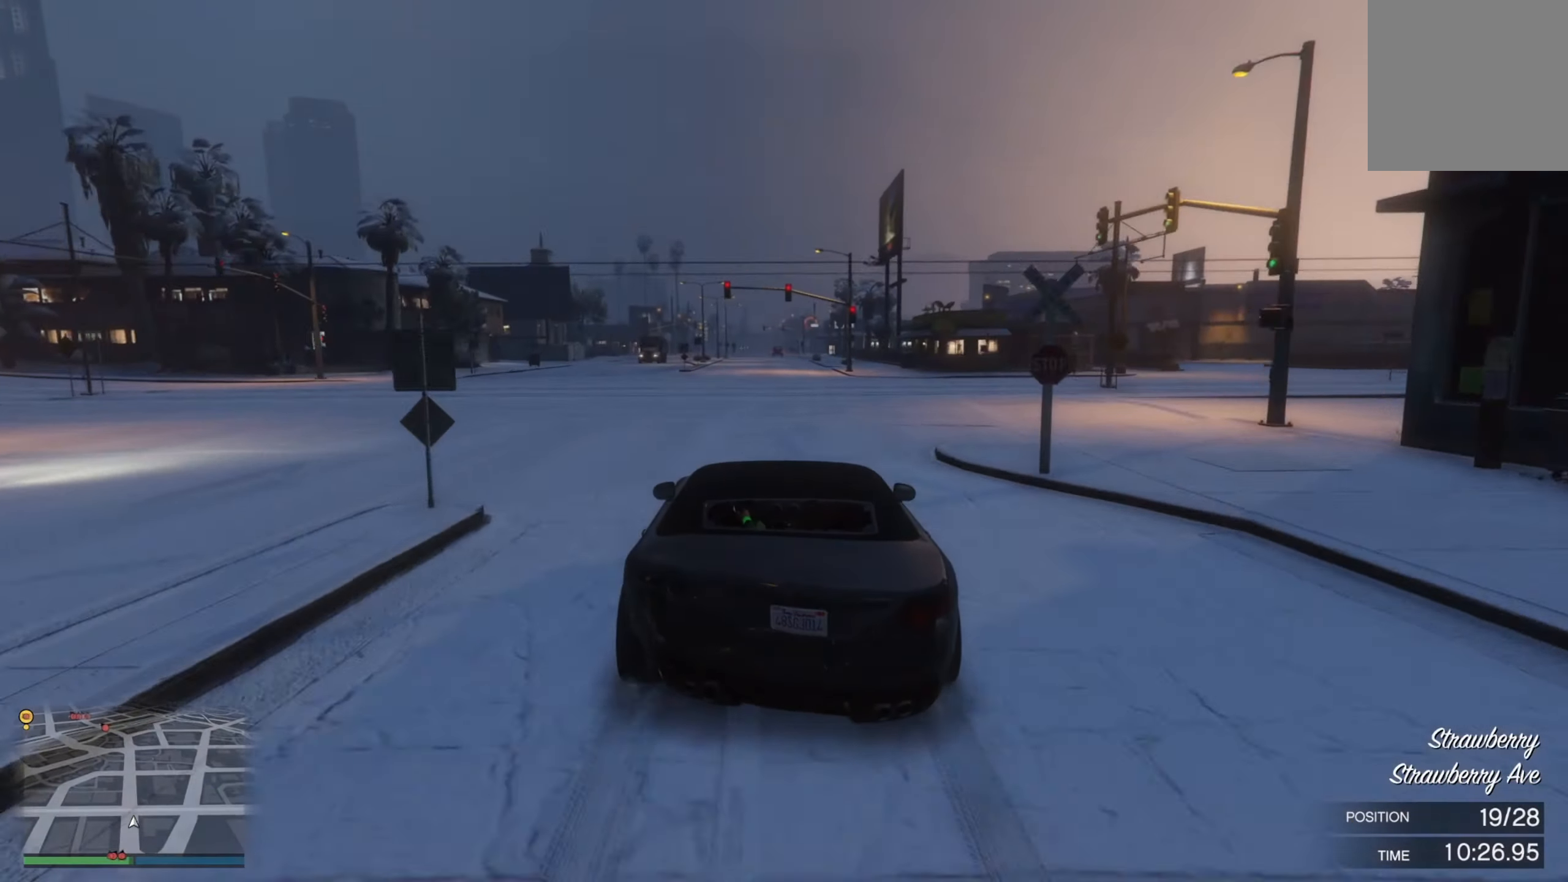
{"buttons": ["R2"], "left_stick": "center", "right_stick": "center", "events": [[83, "left_stick", "right"], [133, "left_stick", "center"]]}
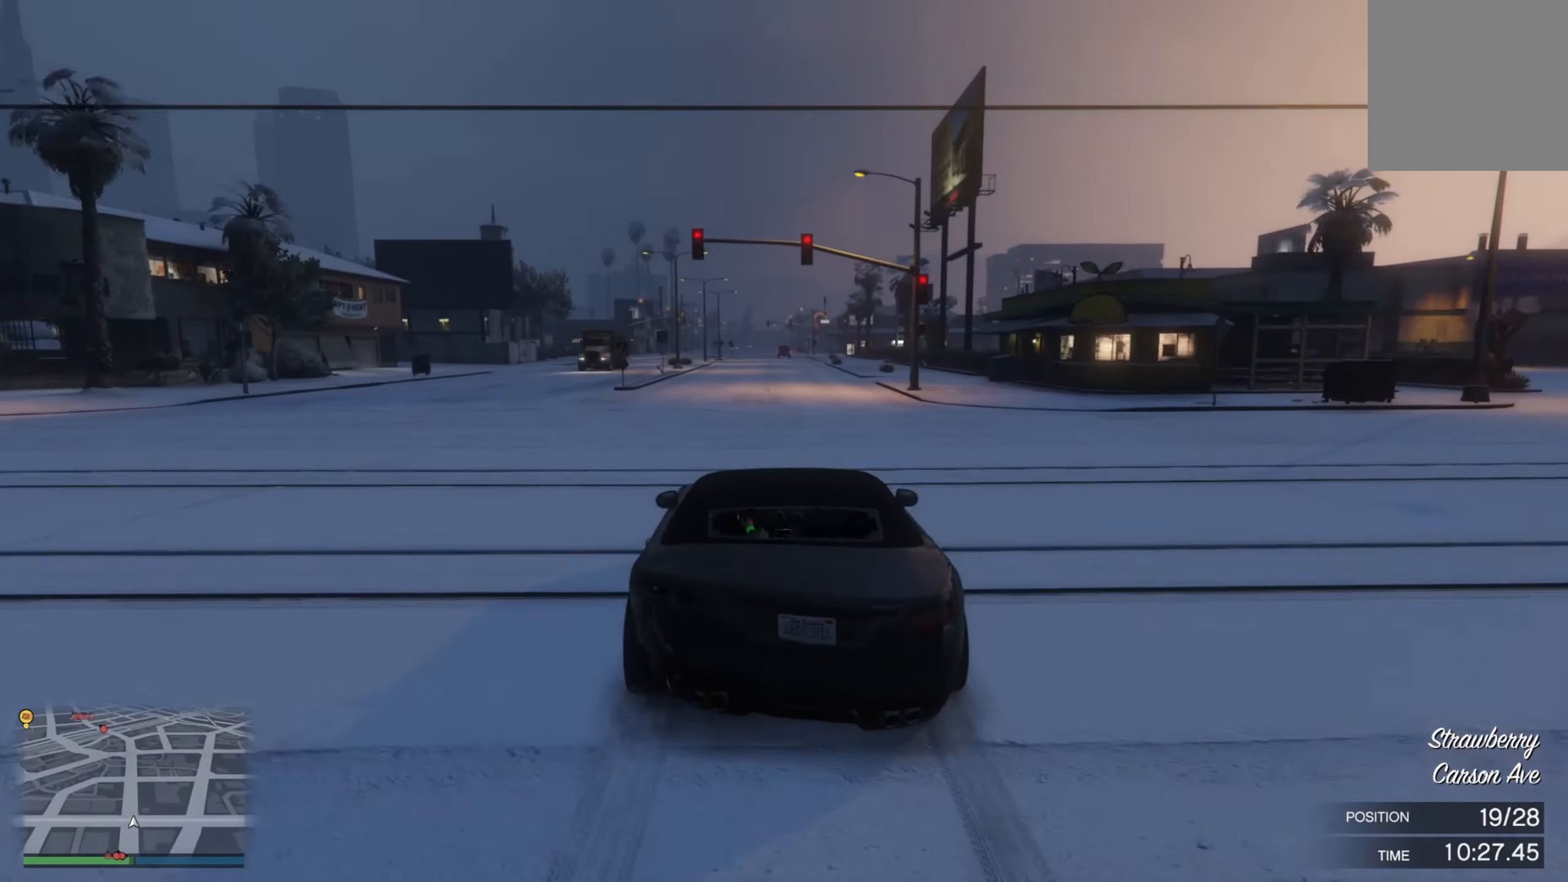
{"buttons": ["R2"], "left_stick": "center", "right_stick": "center", "events": [[50, "left_stick", "up-left"], [150, "left_stick", "center"]]}
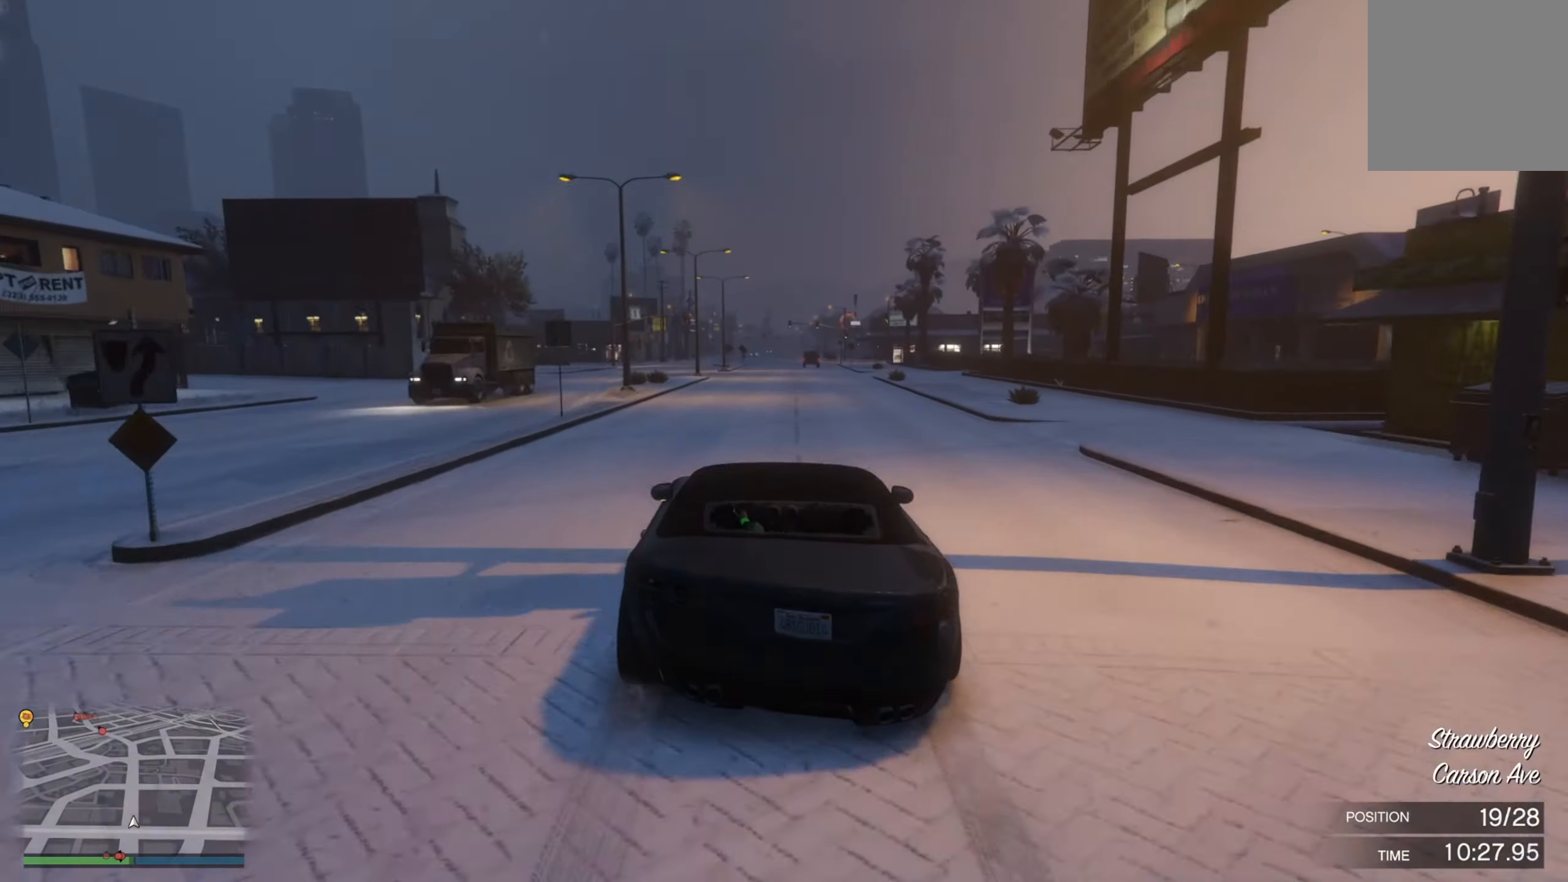
{"buttons": ["R2"], "left_stick": "center", "right_stick": "center", "events": [[316, "left_stick", "down-right"], [416, "left_stick", "center"]]}
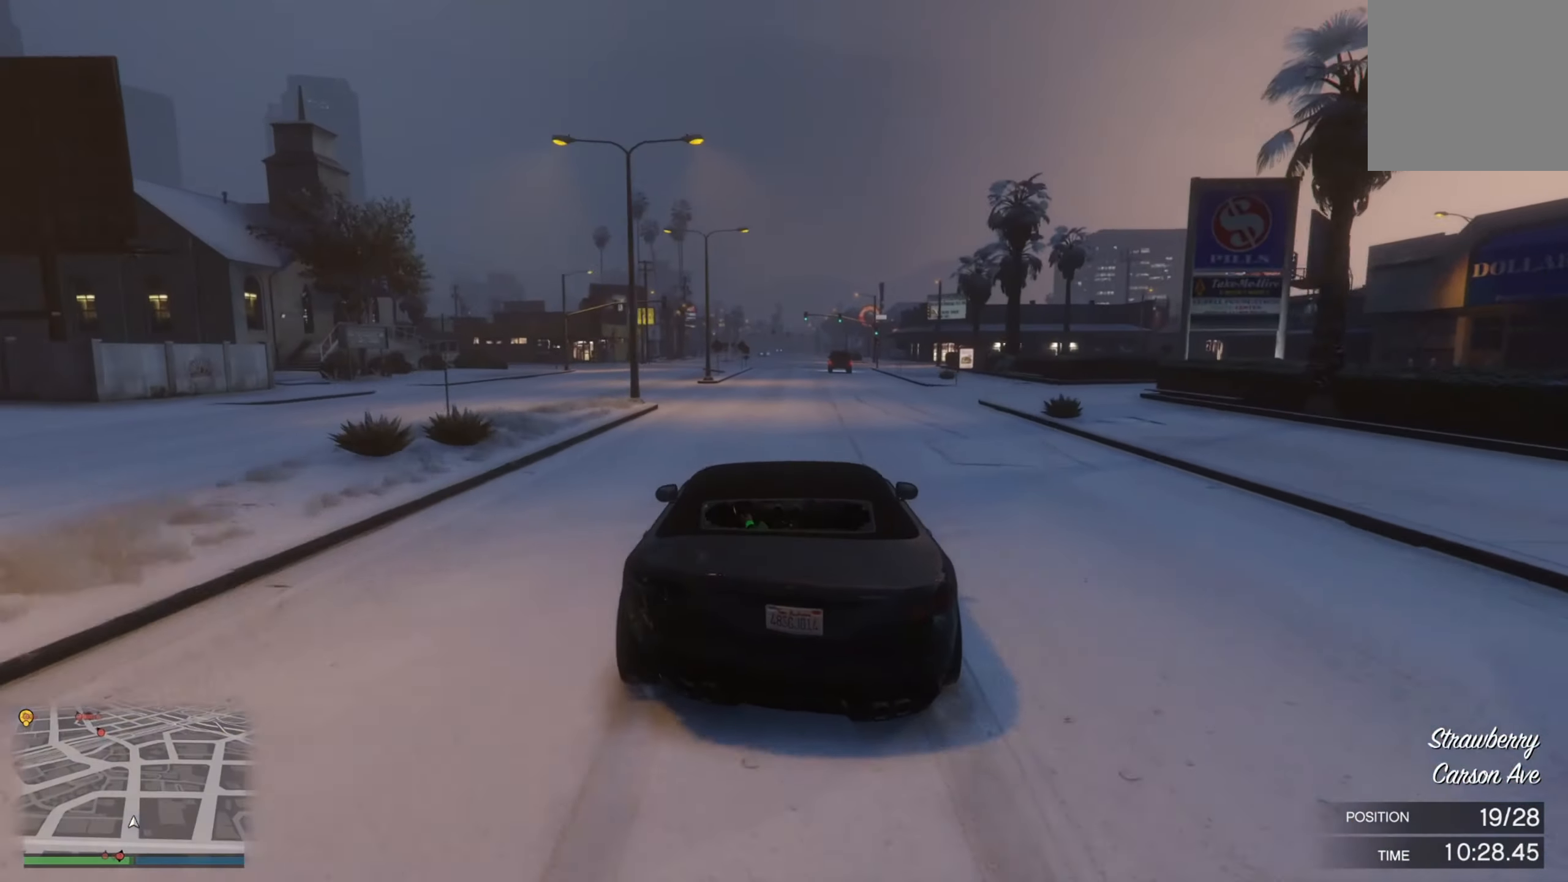
{"buttons": ["R2"], "left_stick": "center", "right_stick": "center", "events": []}
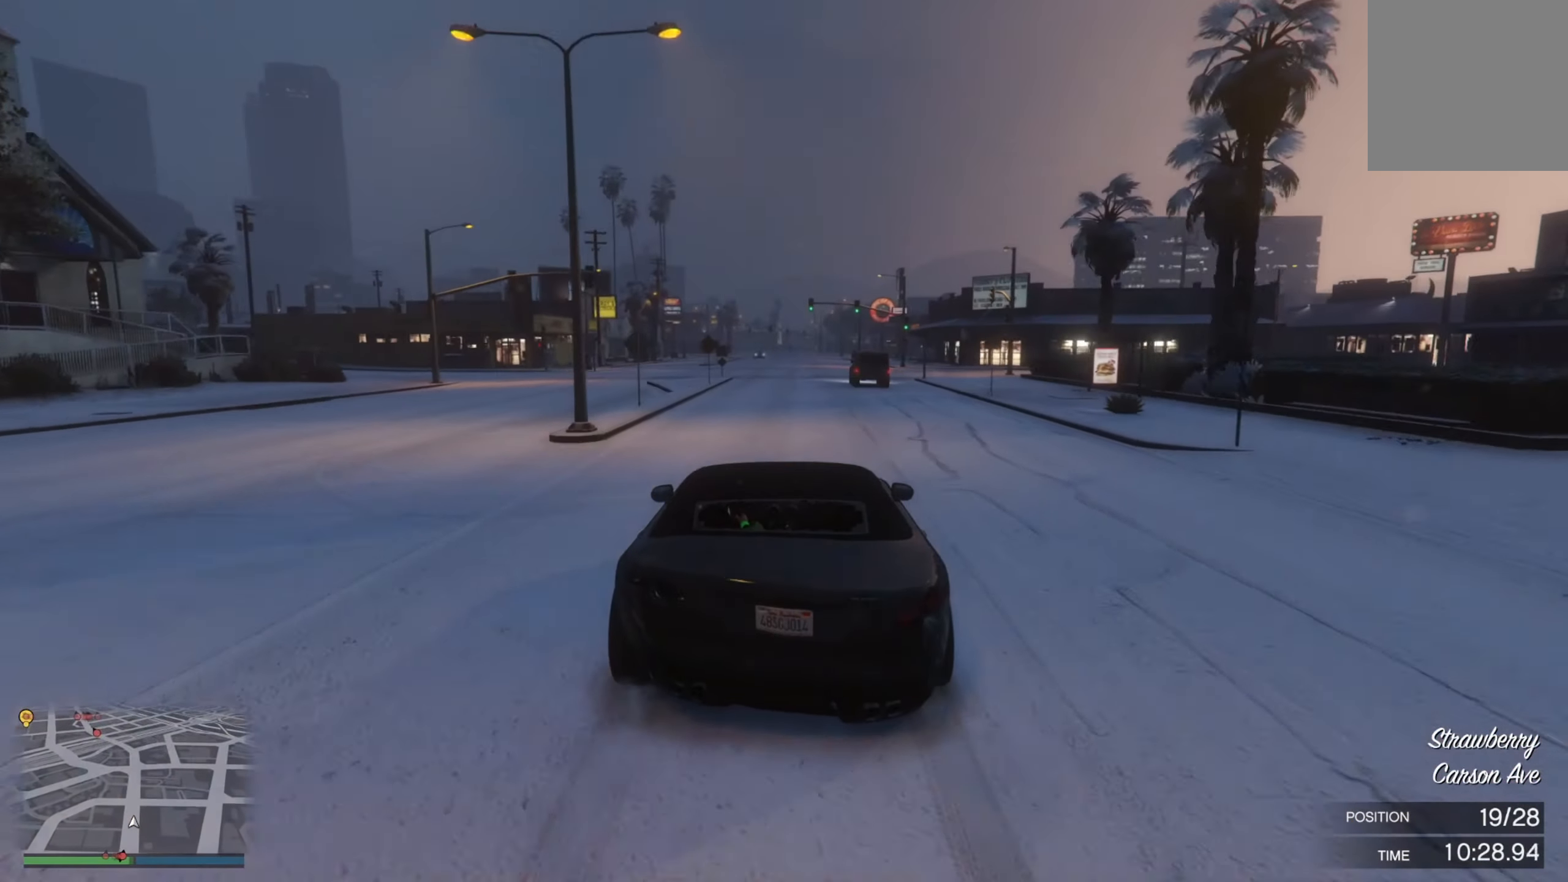
{"buttons": ["R2"], "left_stick": "center", "right_stick": "center", "events": [[200, "left_stick", "right"], [300, "left_stick", "center"]]}
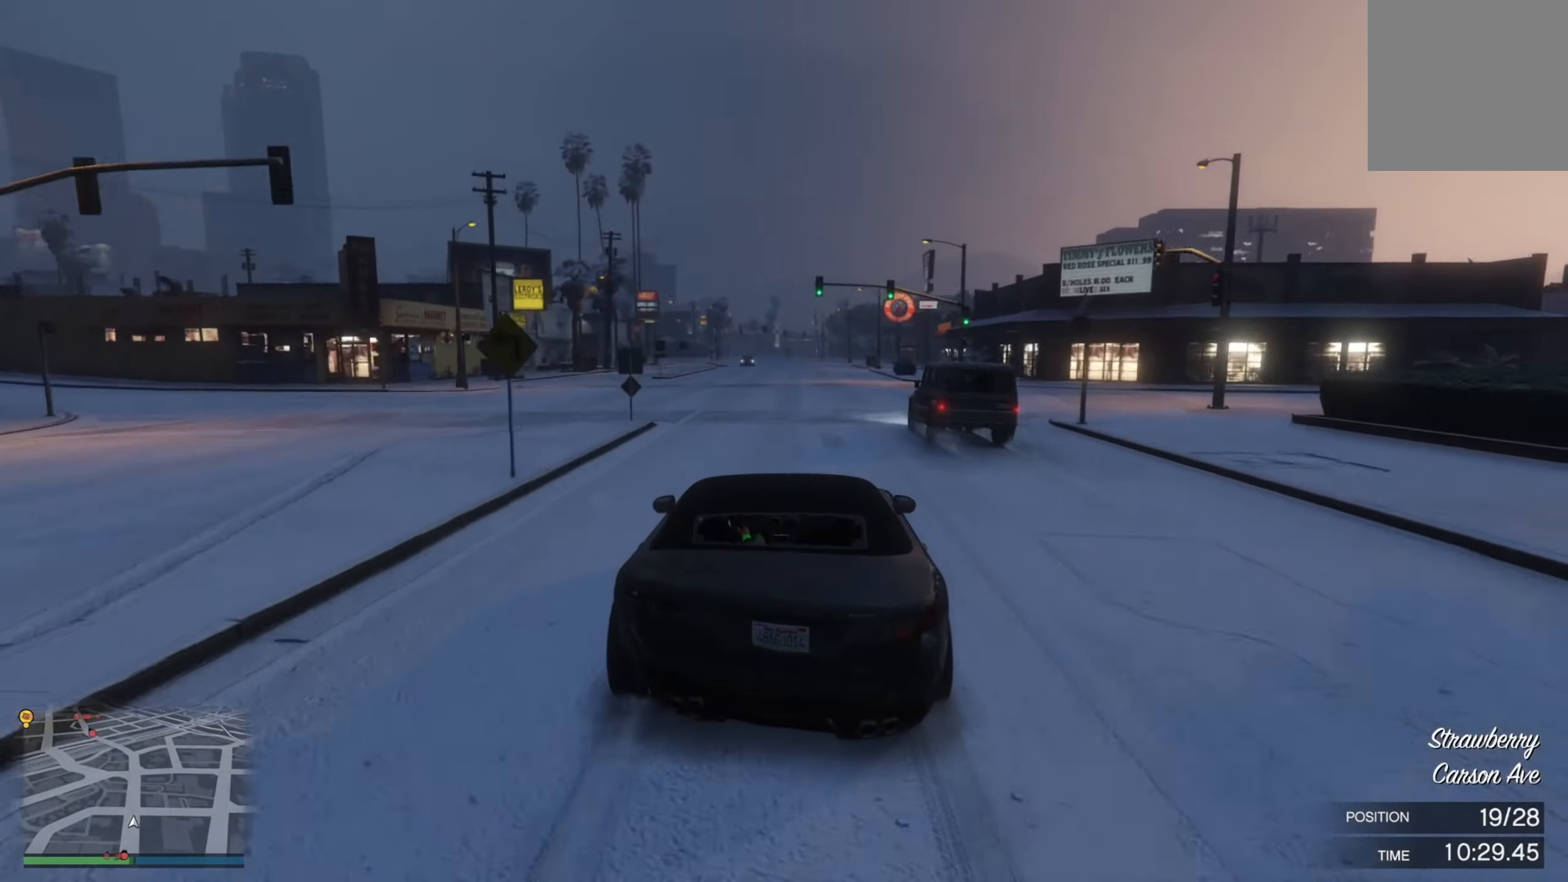
{"buttons": ["R2"], "left_stick": "center", "right_stick": "center", "events": [[66, "left_stick", "right"], [167, "left_stick", "center"]]}
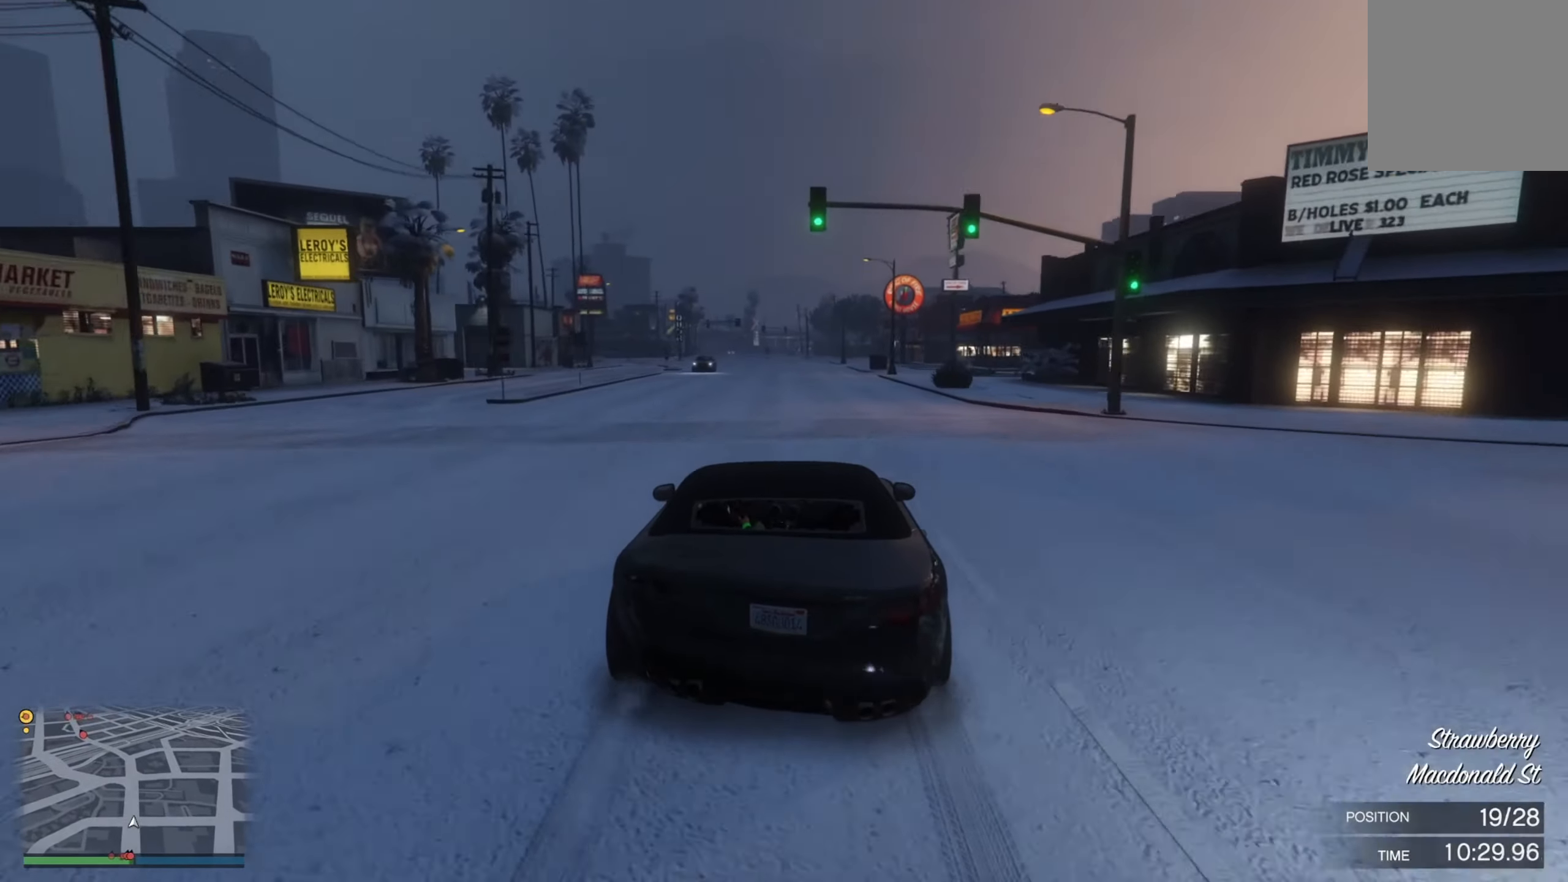
{"buttons": ["R2"], "left_stick": "center", "right_stick": "center", "events": [[33, "left_stick", "left"], [133, "left_stick", "center"]]}
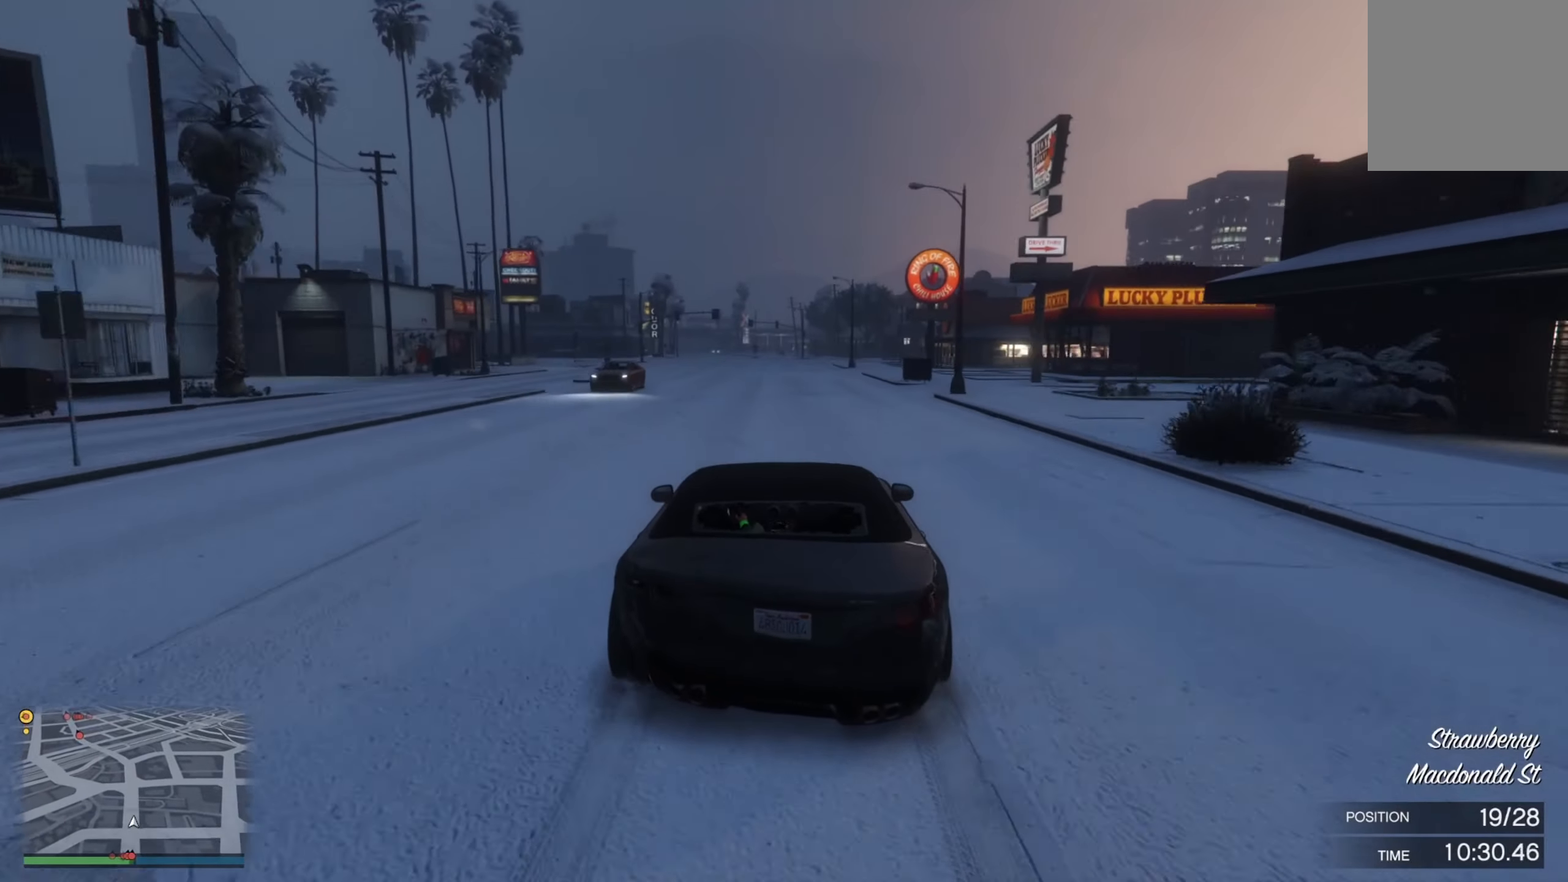
{"buttons": ["R2"], "left_stick": "center", "right_stick": "center", "events": []}
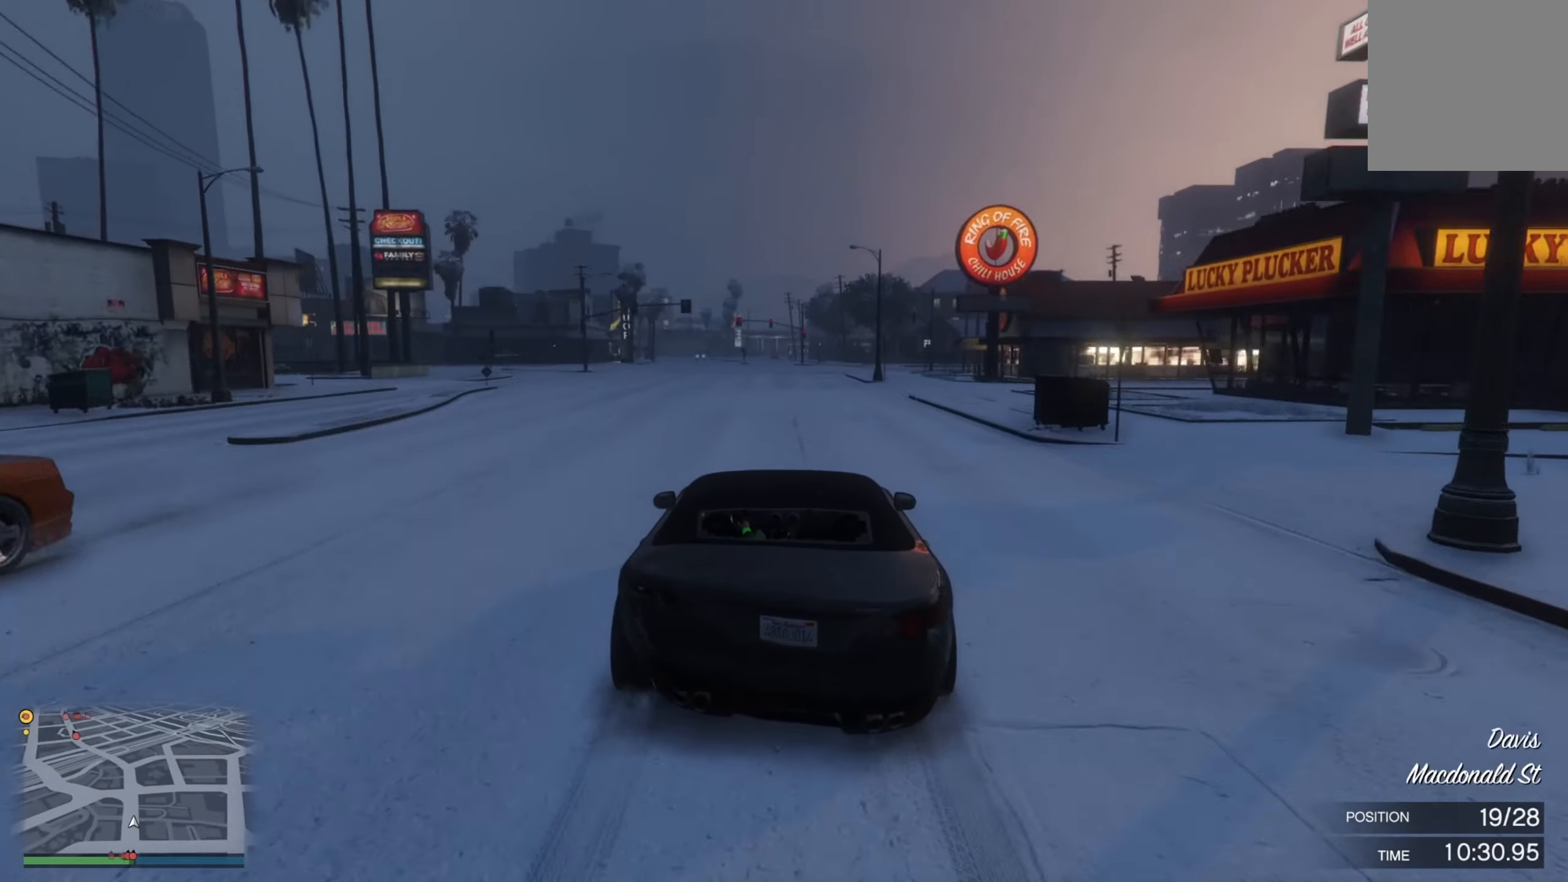
{"buttons": ["R2"], "left_stick": "center", "right_stick": "center", "events": []}
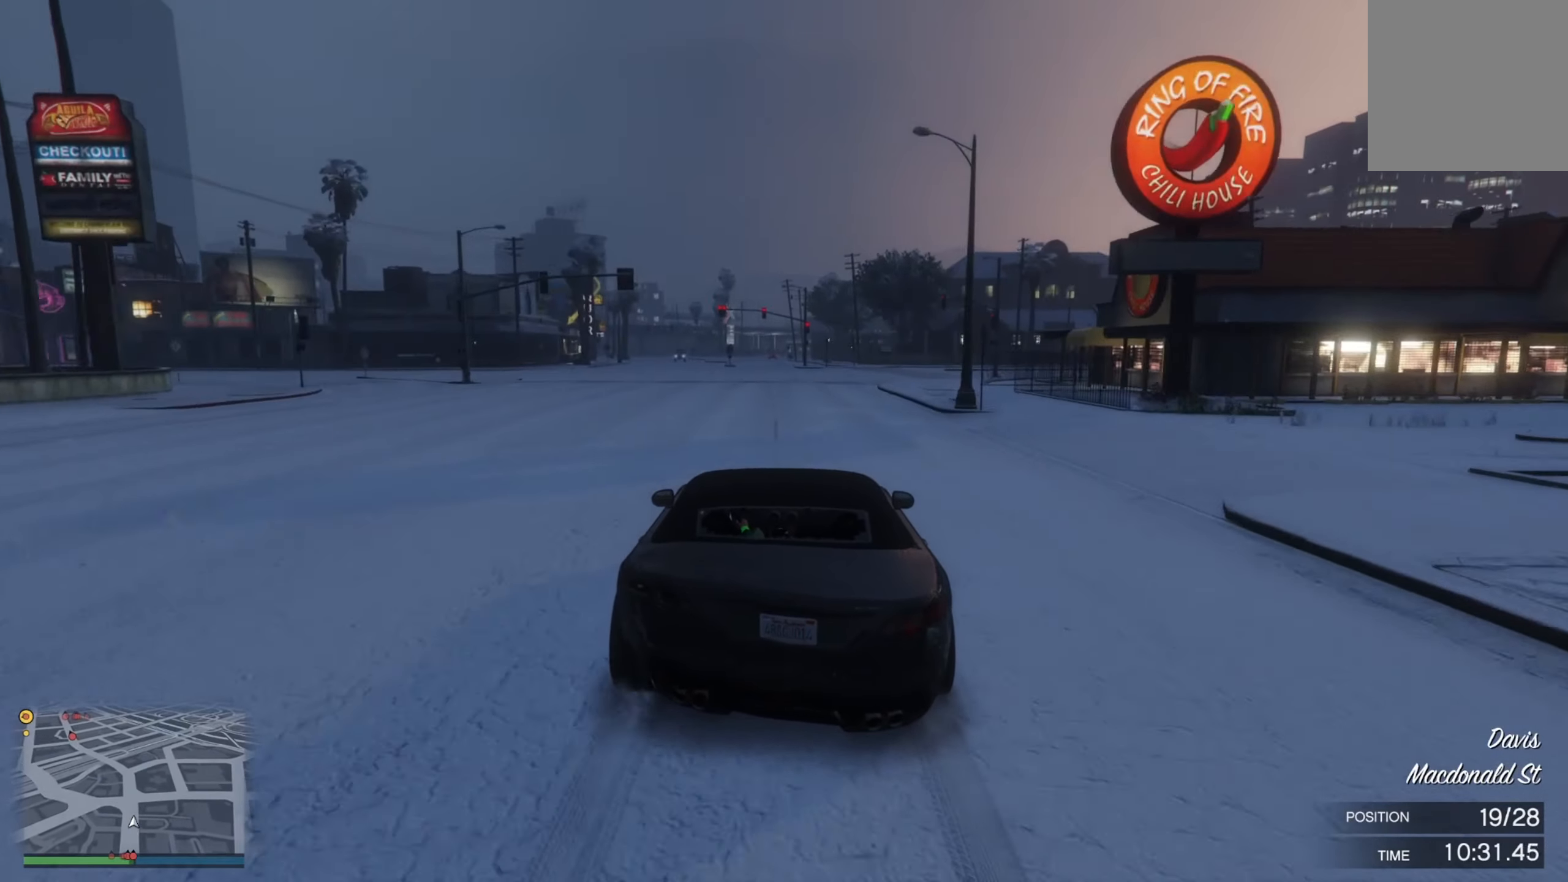
{"buttons": ["R2"], "left_stick": "center", "right_stick": "center", "events": [[333, "left_stick", "up-left"], [450, "left_stick", "center"]]}
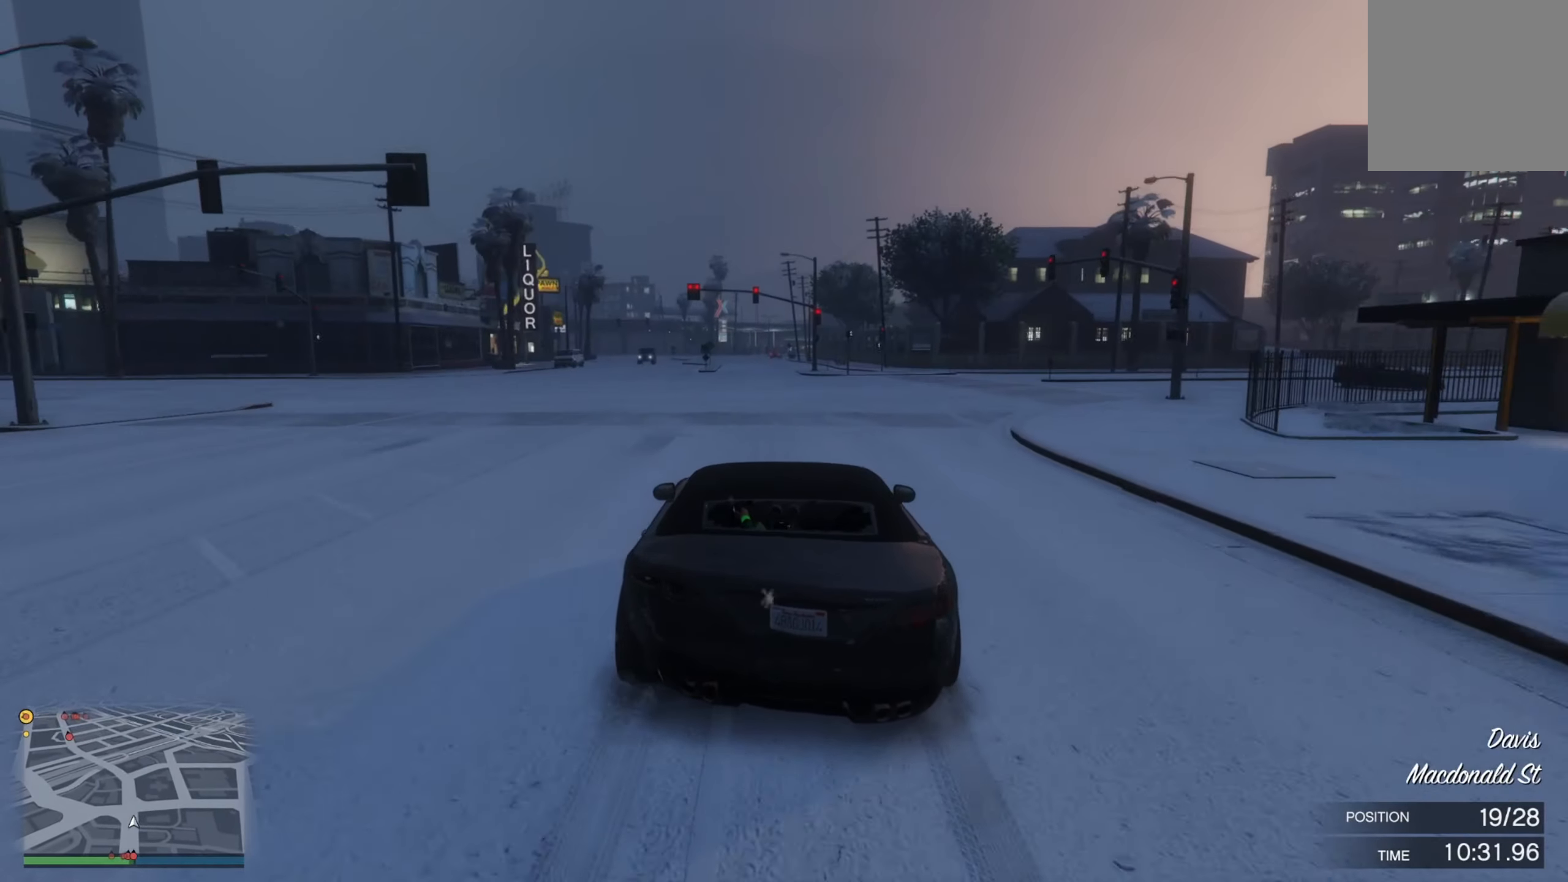
{"buttons": ["R2"], "left_stick": "center", "right_stick": "center", "events": [[233, "left_stick", "left"], [383, "left_stick", "center"]]}
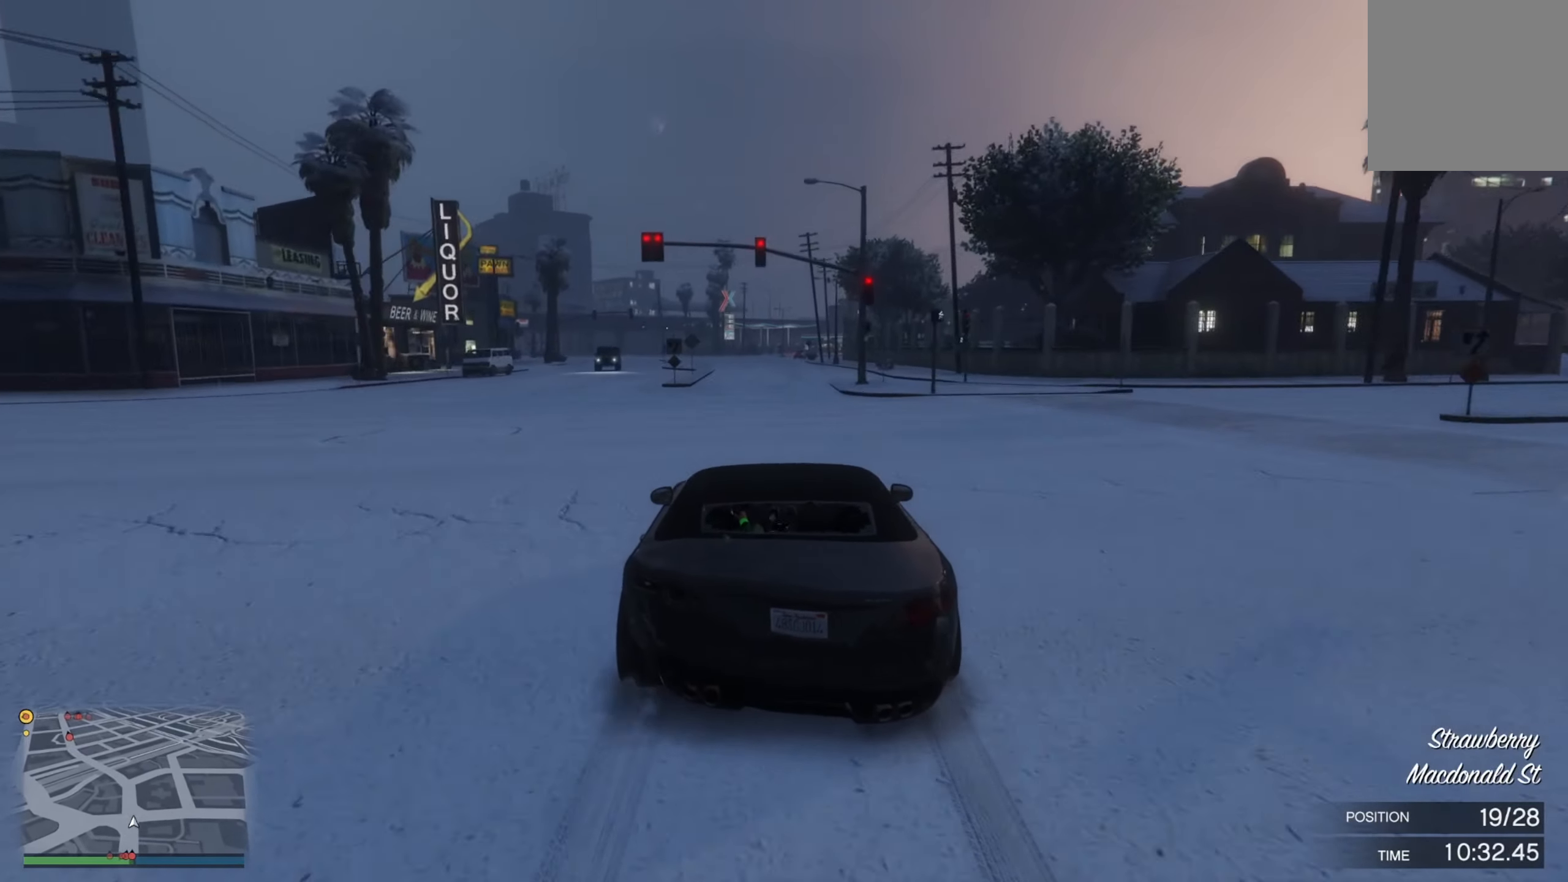
{"buttons": ["R2"], "left_stick": "center", "right_stick": "center", "events": [[350, "left_stick", "left"], [450, "left_stick", "center"]]}
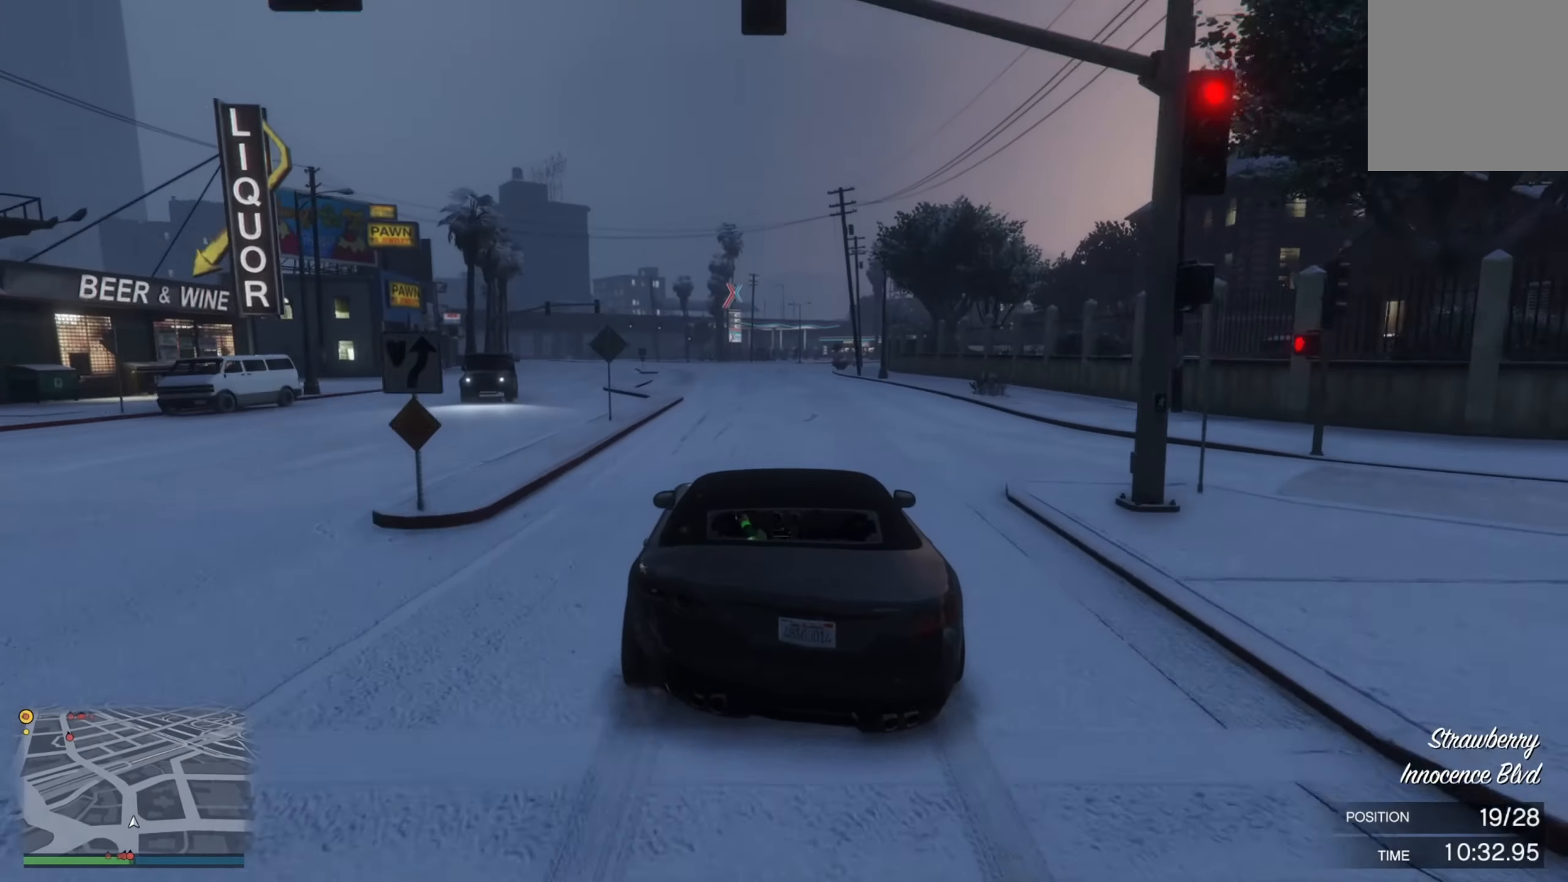
{"buttons": ["R2"], "left_stick": "left", "right_stick": "center", "events": [[83, "left_stick", "up-left"], [233, "left_stick", "center"], [483, "left_stick", "left"]]}
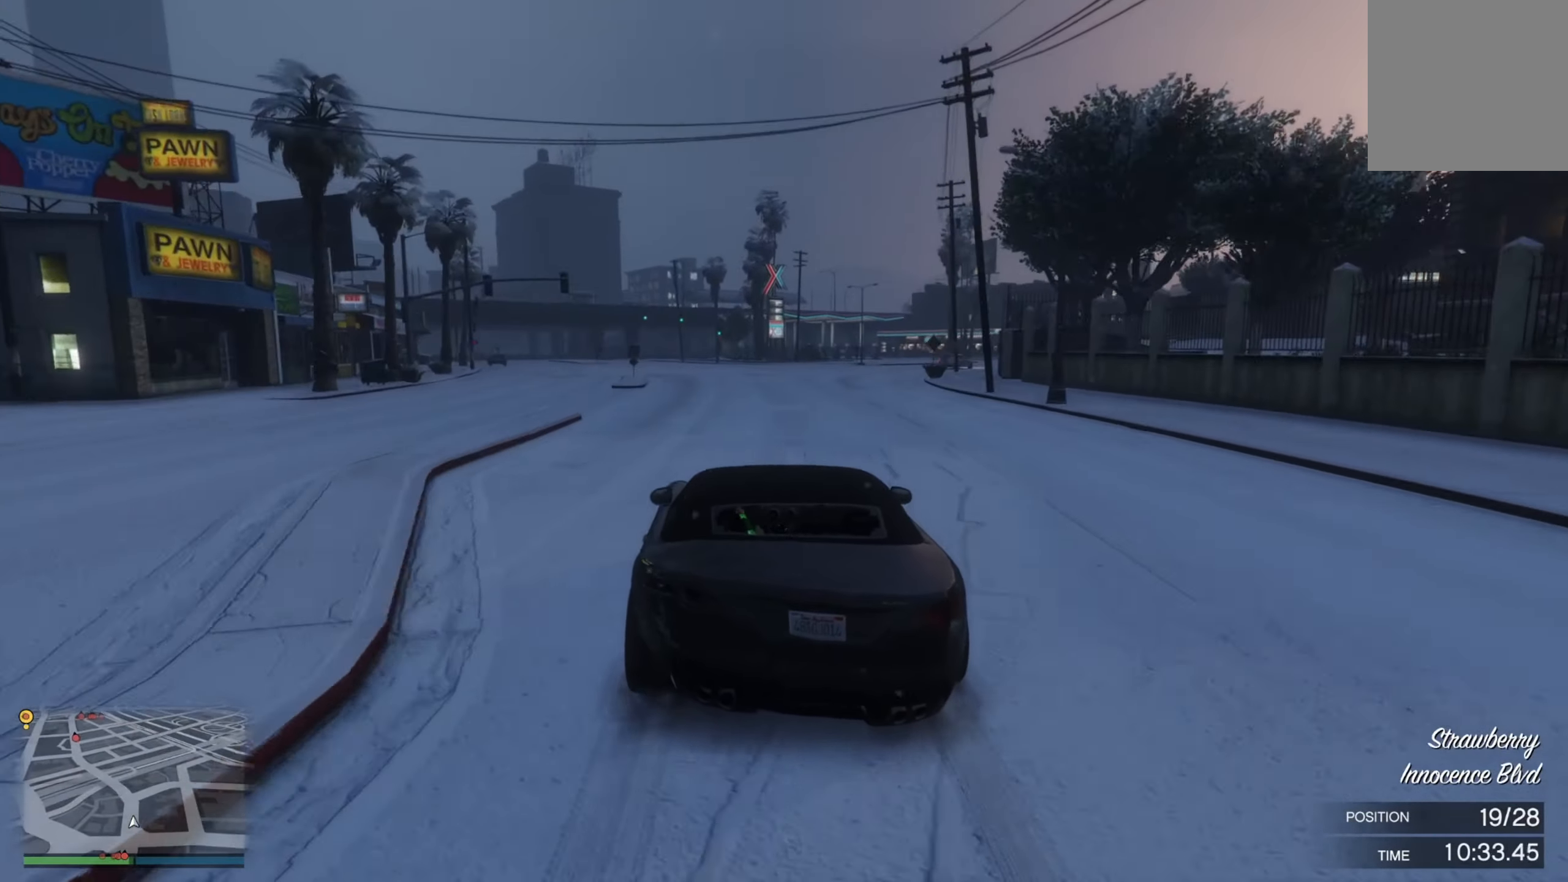
{"buttons": ["R2"], "left_stick": "left", "right_stick": "center", "events": [[117, "left_stick", "center"], [200, "left_stick", "left"], [350, "left_stick", "center"], [450, "left_stick", "left"]]}
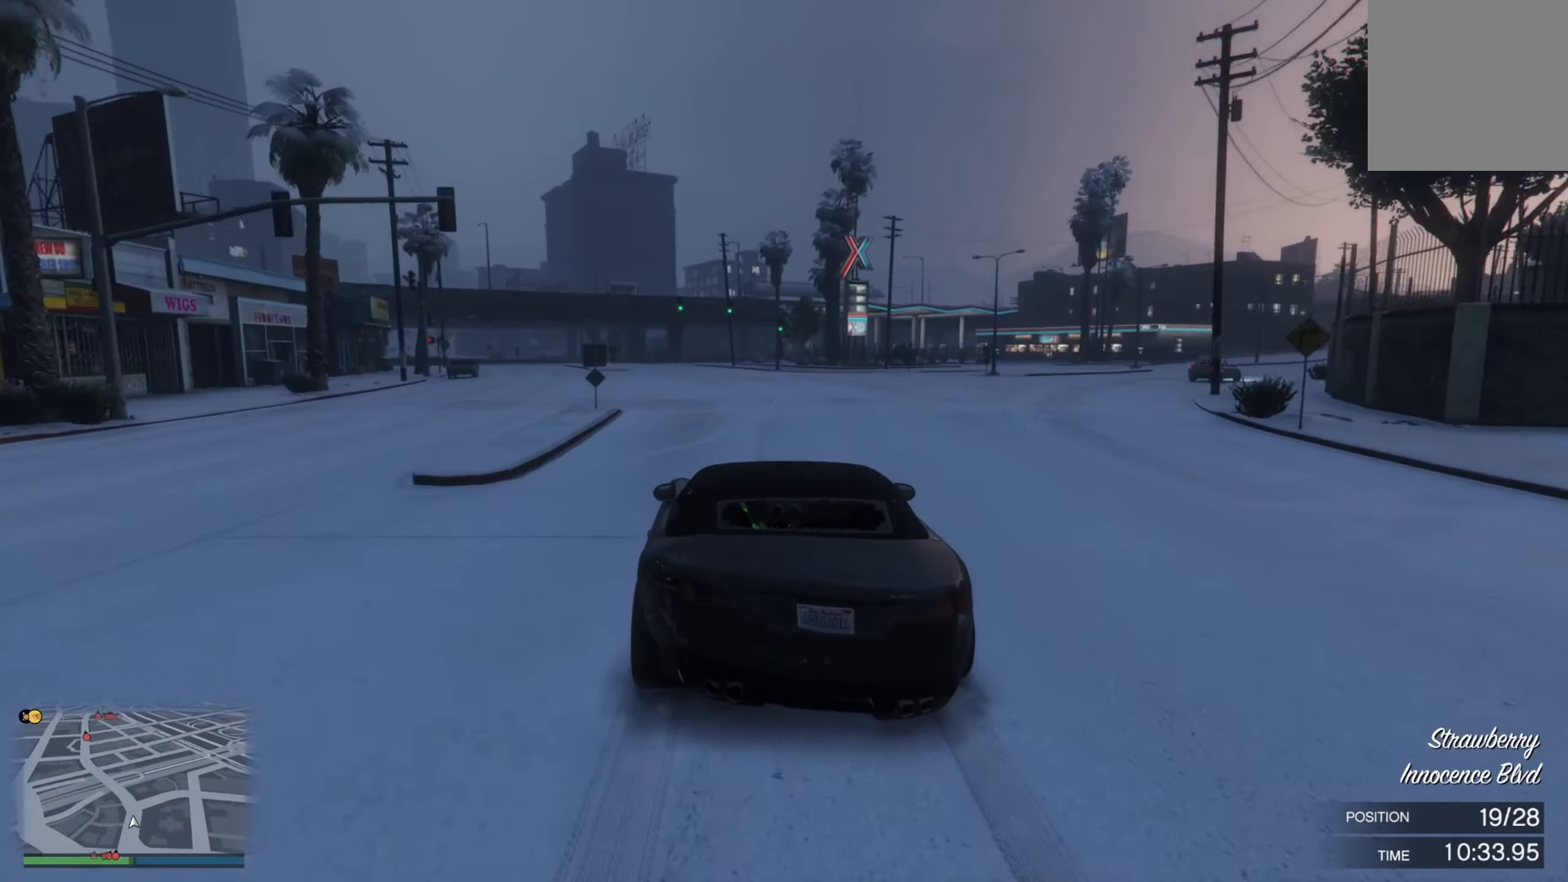
{"buttons": ["R2"], "left_stick": "center", "right_stick": "center", "events": [[100, "left_stick", "center"], [250, "left_stick", "left"], [417, "left_stick", "center"]]}
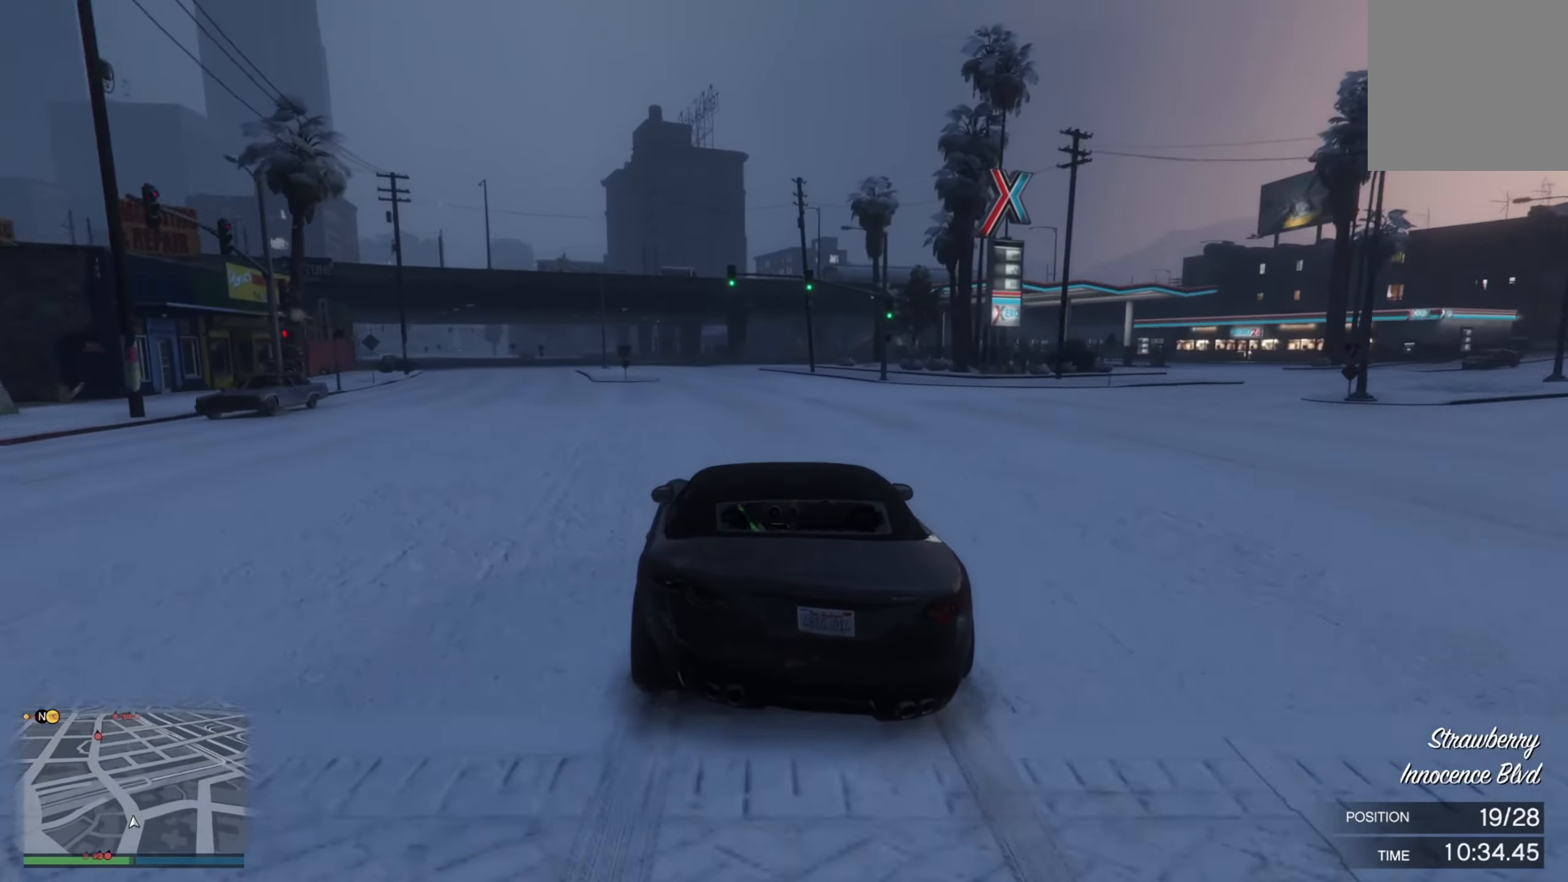
{"buttons": ["R2"], "left_stick": "left", "right_stick": "center", "events": [[33, "left_stick", "left"], [434, "left_stick", "center"], [500, "left_stick", "left"]]}